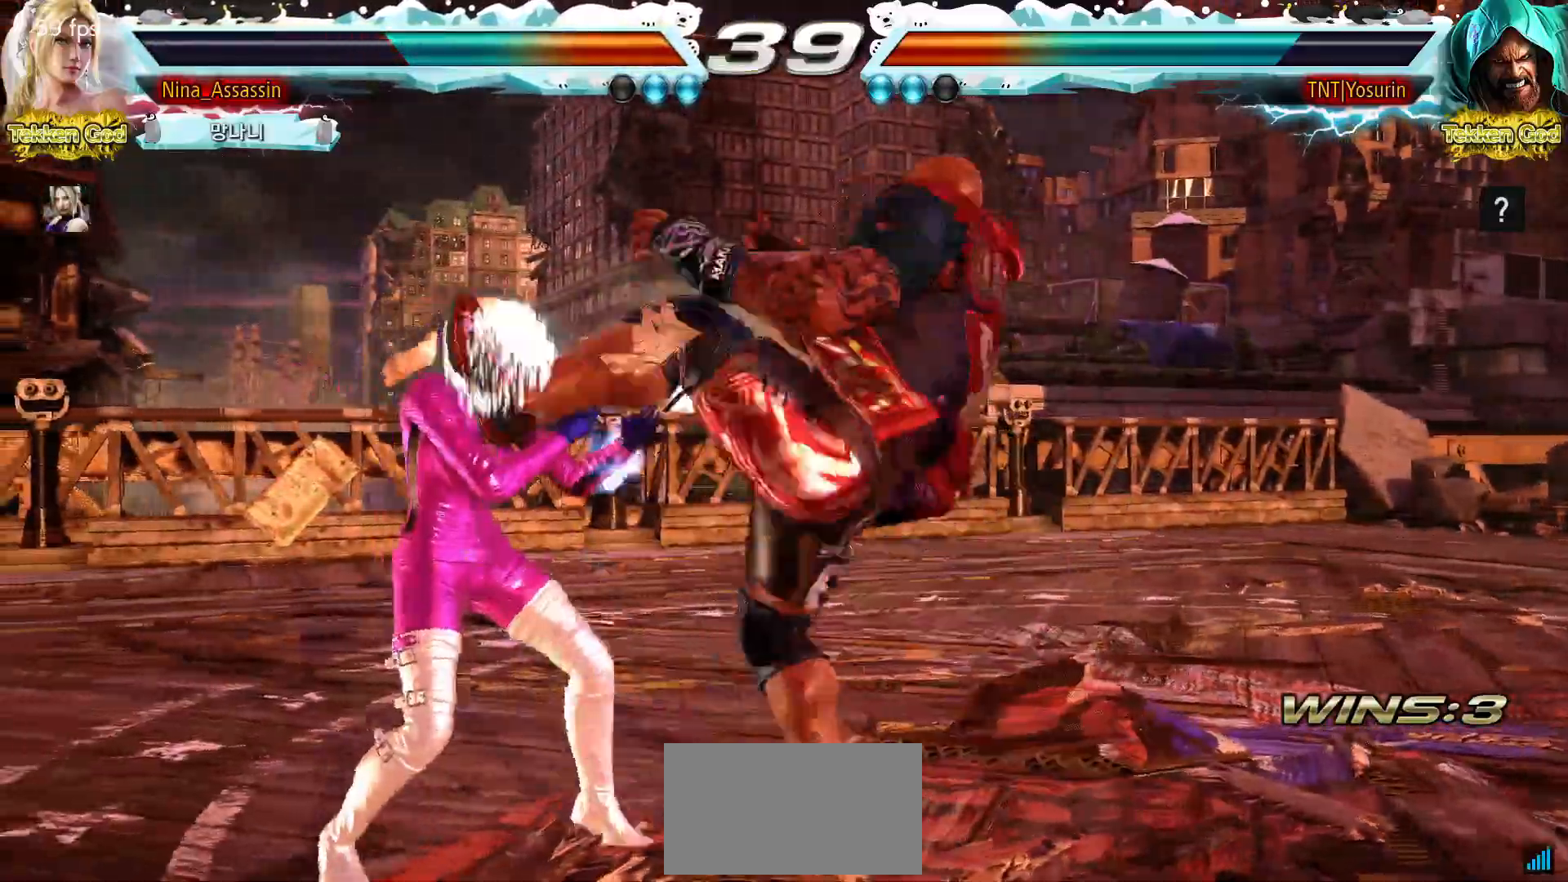
Gameplay with a controller (arcade stick); each line is a JSON object with the inputs held at the frame after it. "events" lists button and stick changes between this image and that frame as [ms after this image, input, new state], when the widget could be followed in between. Not read: L3 R3.
{"buttons": ["CIRCLE"], "left_stick": "center", "events": [[200, "left_stick", "center"], [267, "SQUARE", "down"], [333, "SQUARE", "up"], [417, "CIRCLE", "down"]]}
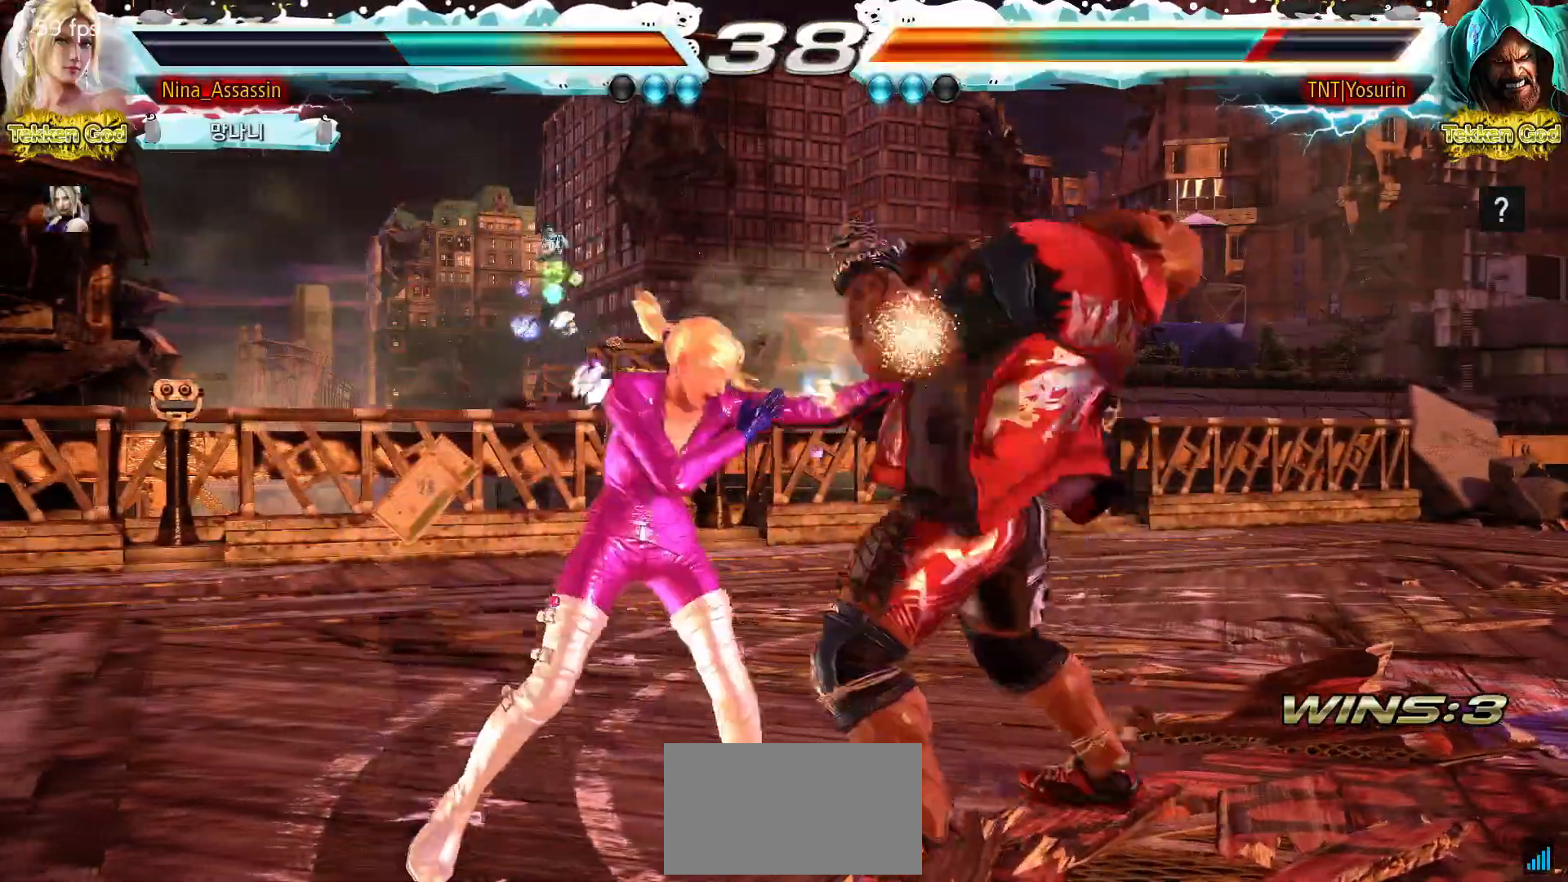
{"buttons": [], "left_stick": "center", "events": [[17, "CIRCLE", "up"]]}
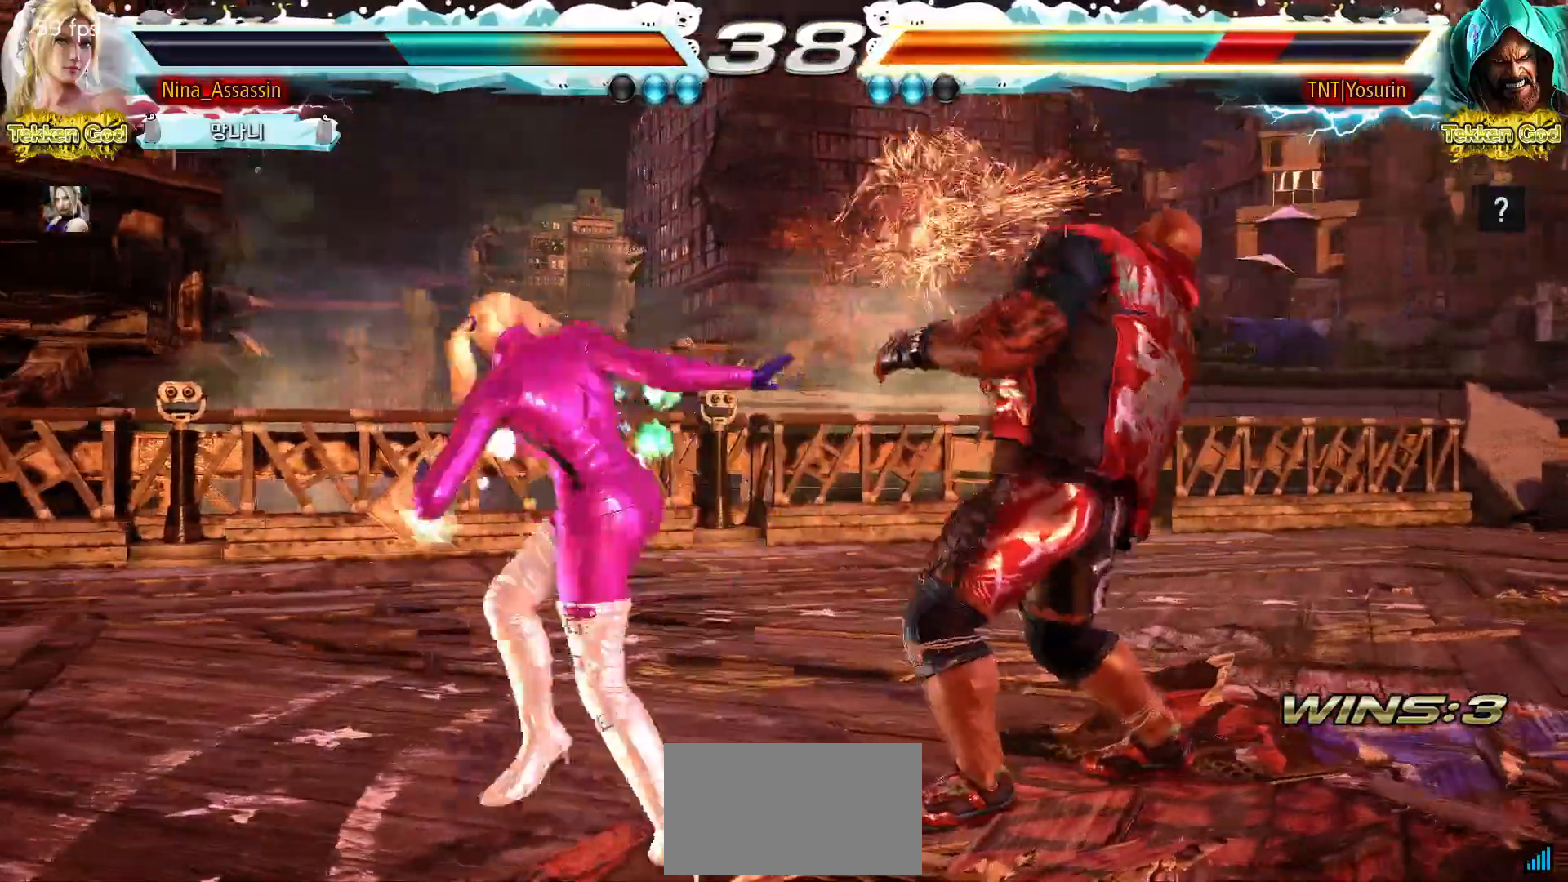
{"buttons": [], "left_stick": "left", "events": [[67, "left_stick", "right"], [133, "CROSS", "down"], [167, "CROSS", "up"], [200, "CROSS", "down"], [217, "CROSS", "up"], [317, "left_stick", "center"], [383, "left_stick", "left"]]}
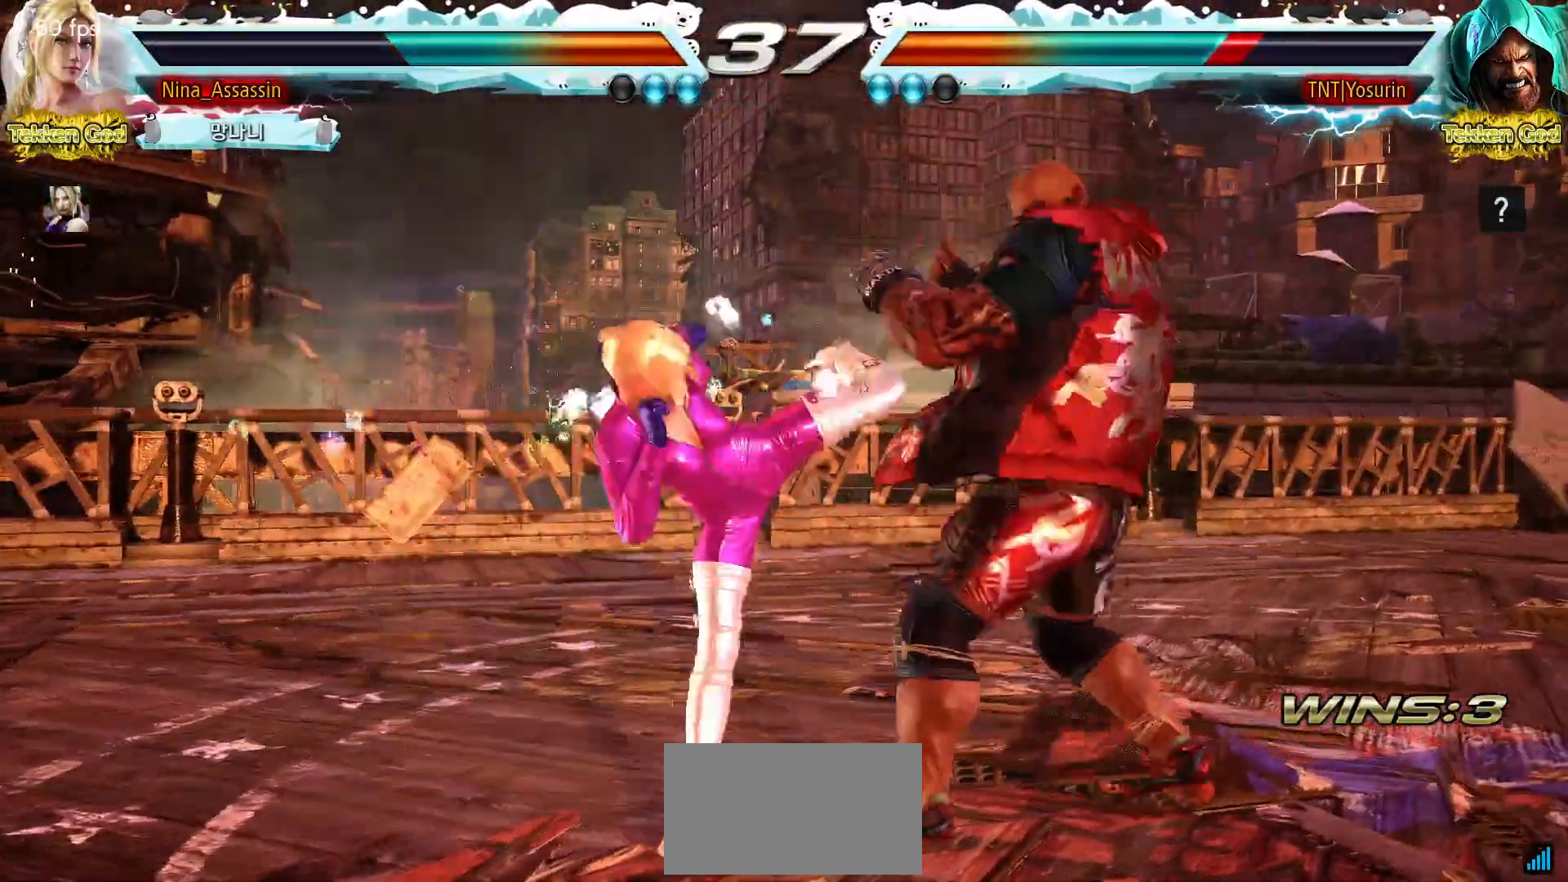
{"buttons": [], "left_stick": "down-left", "events": [[500, "left_stick", "down-left"]]}
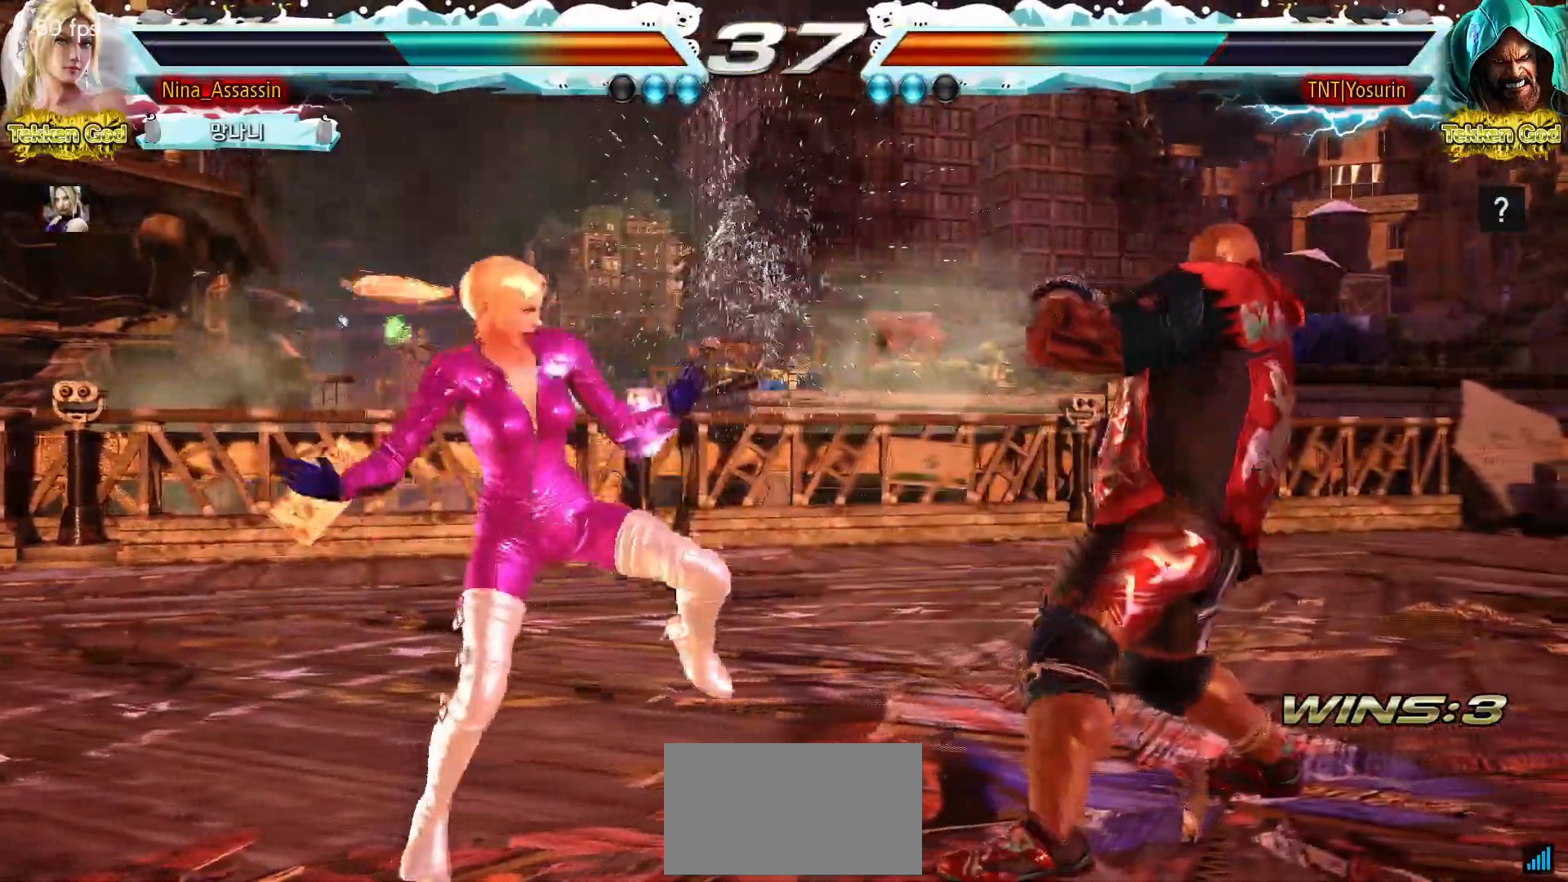
{"buttons": [], "left_stick": "left", "events": [[17, "CROSS", "down"], [50, "CROSS", "up"], [83, "CROSS", "down"], [117, "CROSS", "up"], [183, "left_stick", "center"], [283, "left_stick", "left"]]}
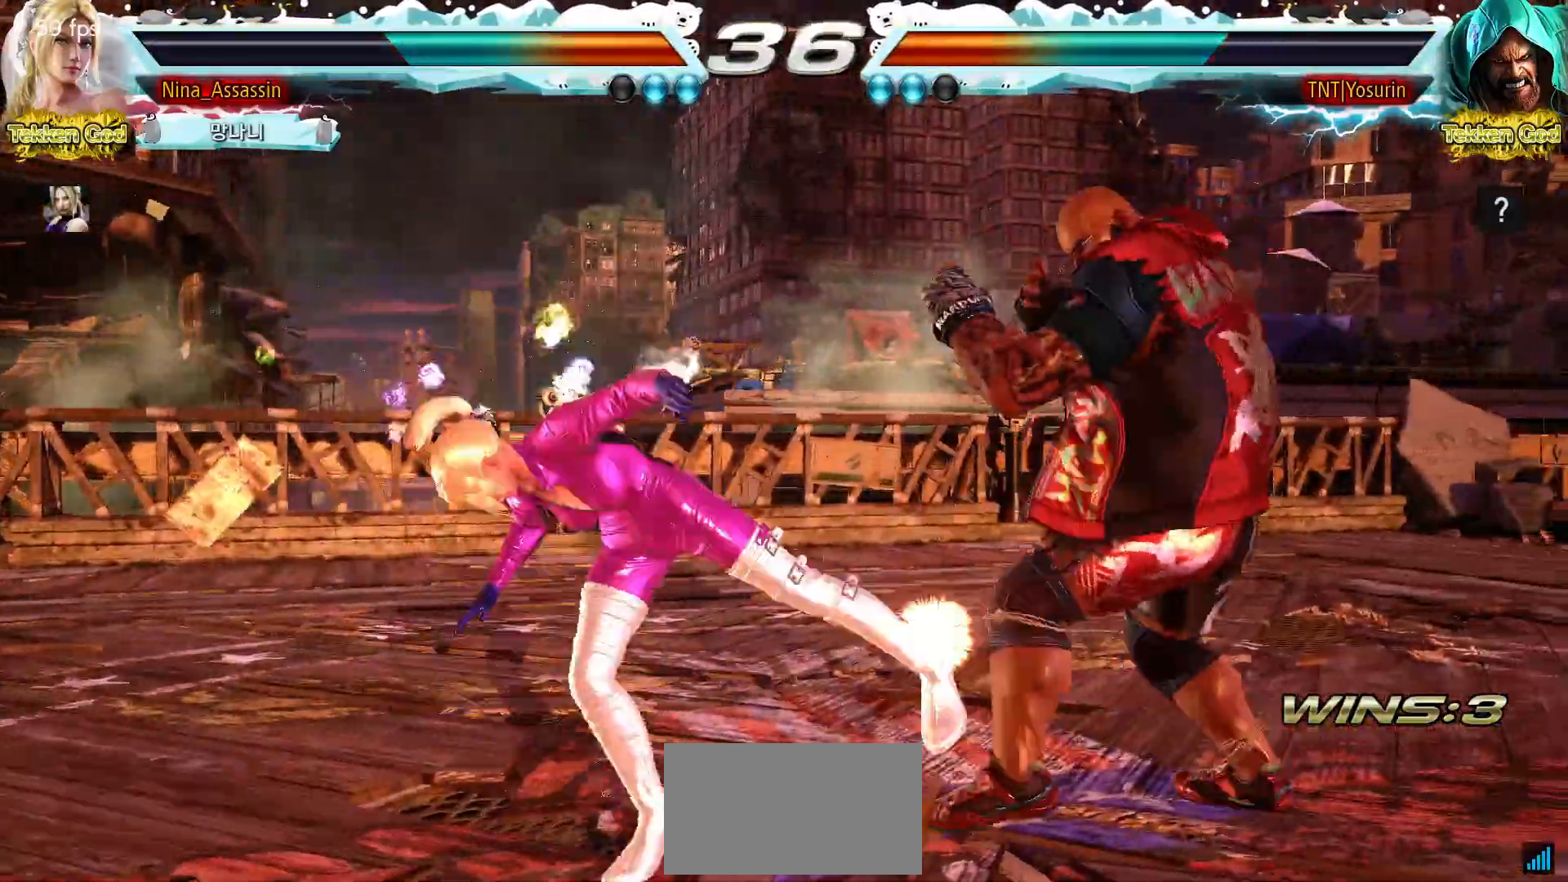
{"buttons": [], "left_stick": "center", "events": [[250, "left_stick", "center"], [383, "left_stick", "down"], [450, "left_stick", "center"]]}
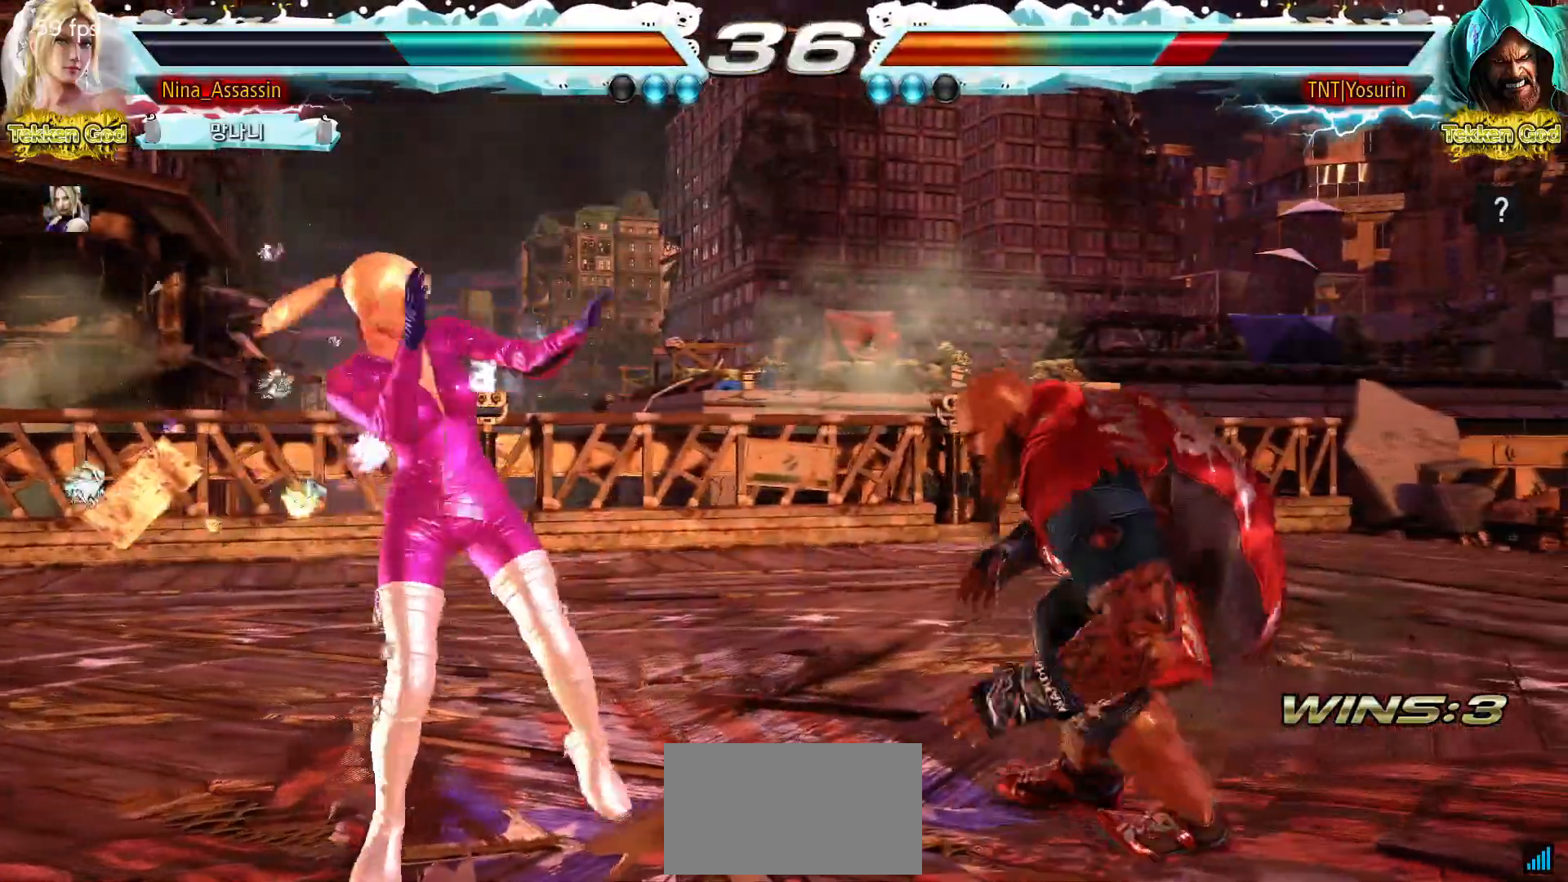
{"buttons": [], "left_stick": "left", "events": [[117, "left_stick", "left"], [200, "left_stick", "center"], [250, "left_stick", "left"]]}
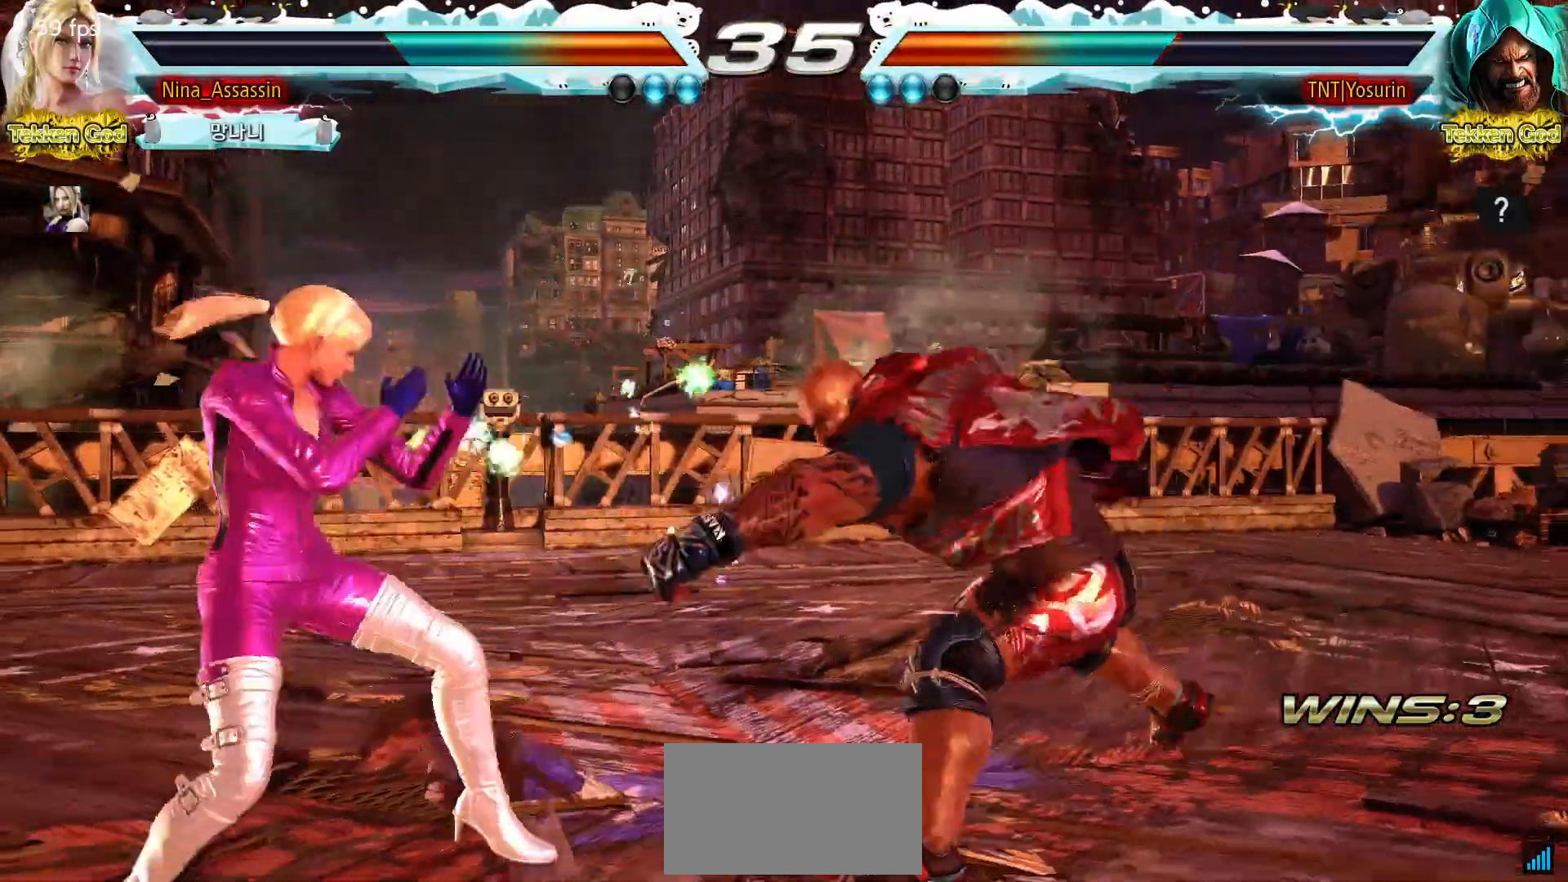
{"buttons": [], "left_stick": "right", "events": [[217, "left_stick", "center"], [267, "left_stick", "left"], [333, "left_stick", "center"], [383, "left_stick", "right"], [417, "SQUARE", "down"], [483, "SQUARE", "up"]]}
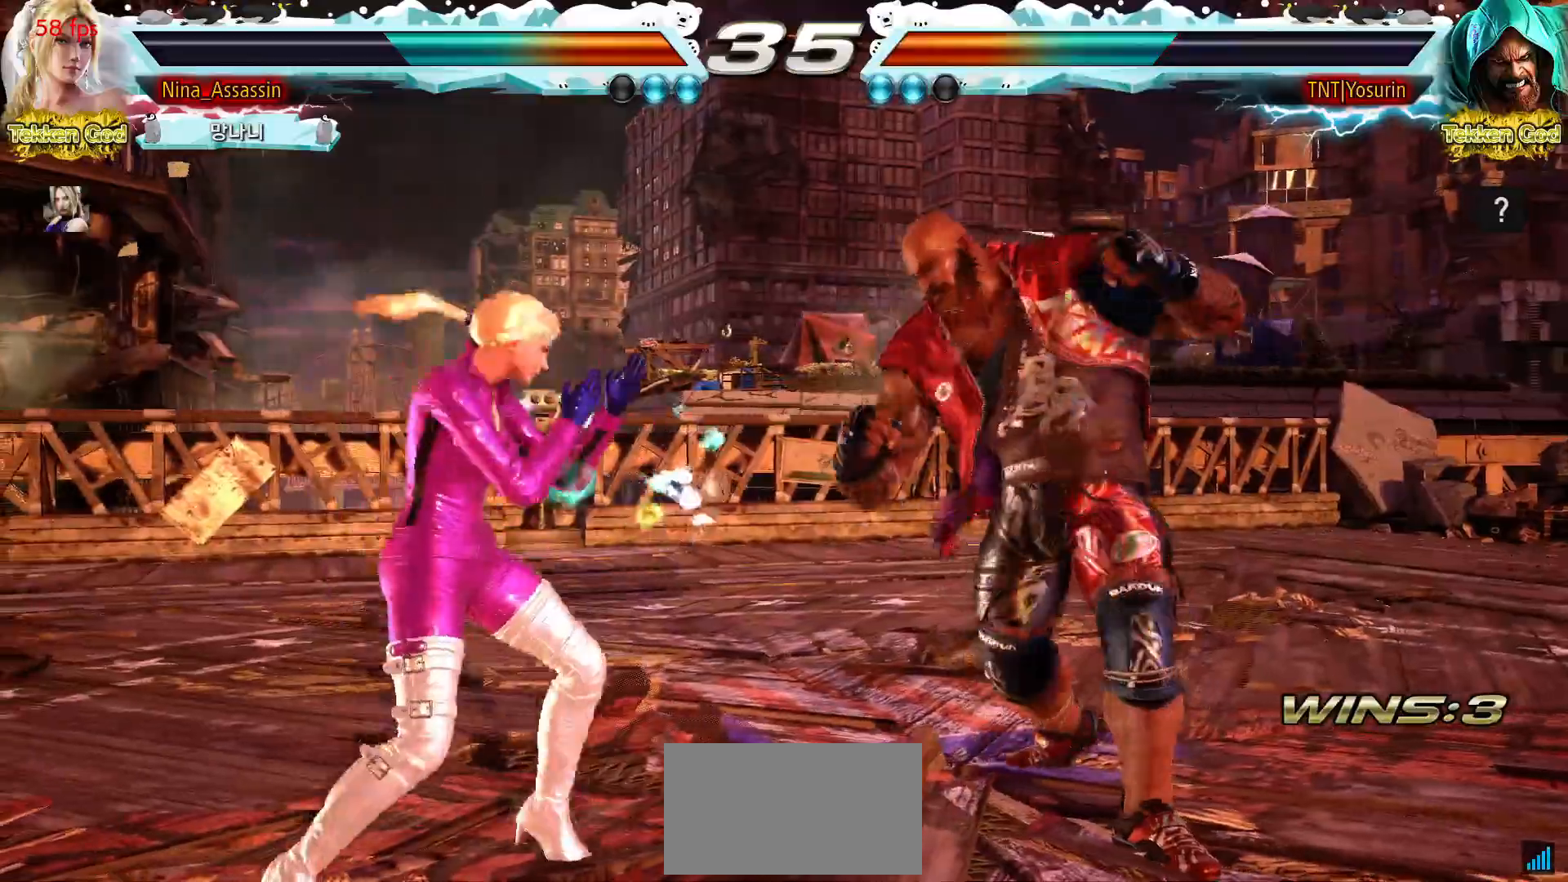
{"buttons": [], "left_stick": "center", "events": [[33, "TRIANGLE", "down"], [100, "left_stick", "center"], [117, "TRIANGLE", "up"], [350, "left_stick", "up"], [417, "left_stick", "center"]]}
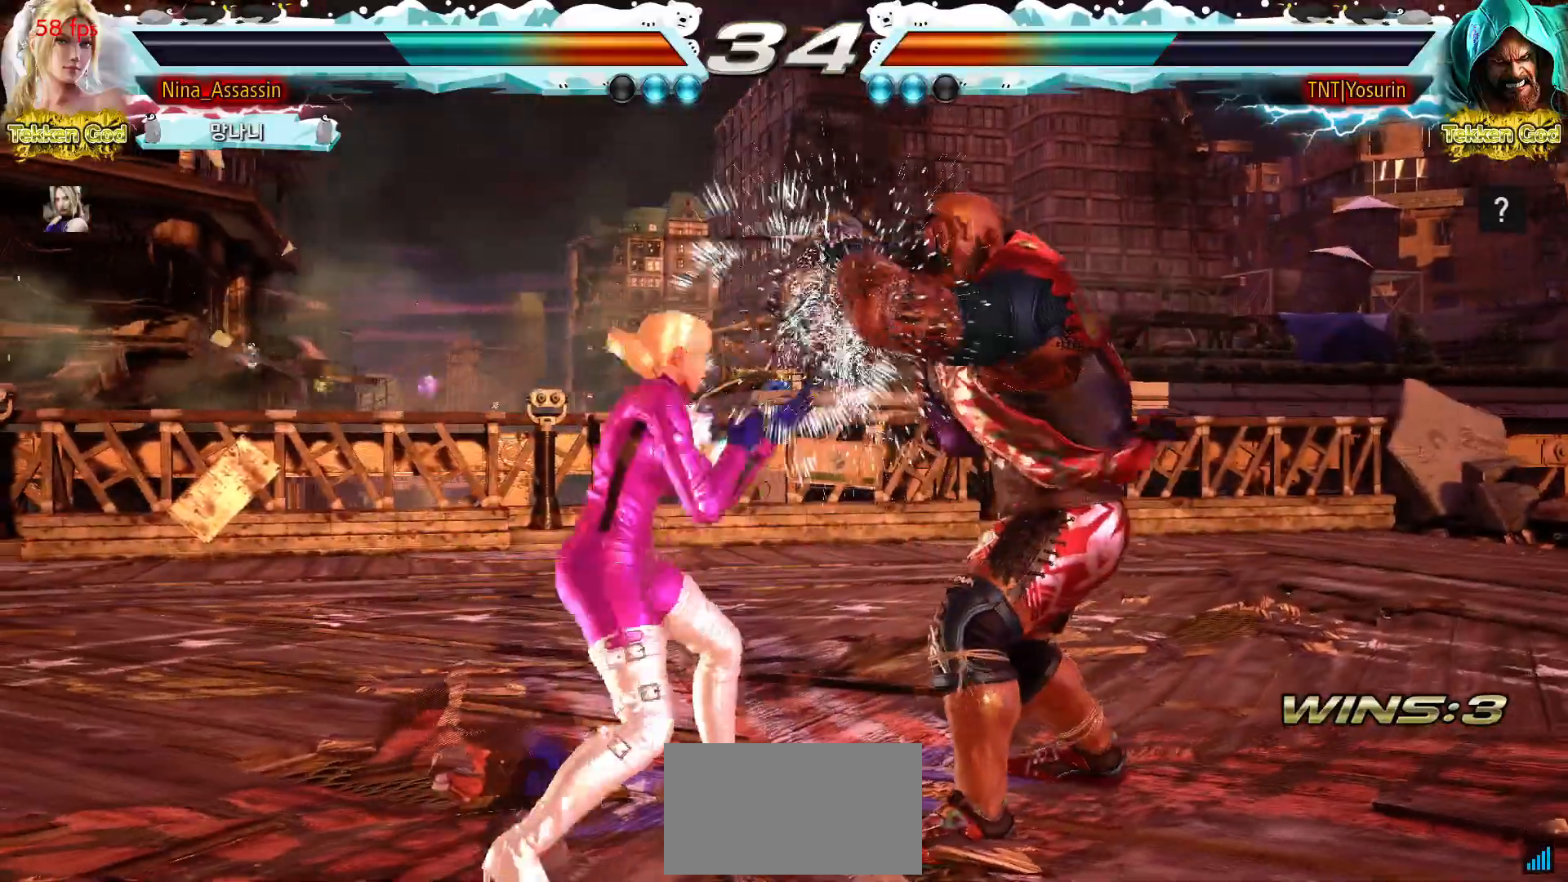
{"buttons": [], "left_stick": "center", "events": [[50, "SQUARE", "down"], [100, "SQUARE", "up"], [200, "left_stick", "left"], [417, "left_stick", "up"], [467, "left_stick", "center"]]}
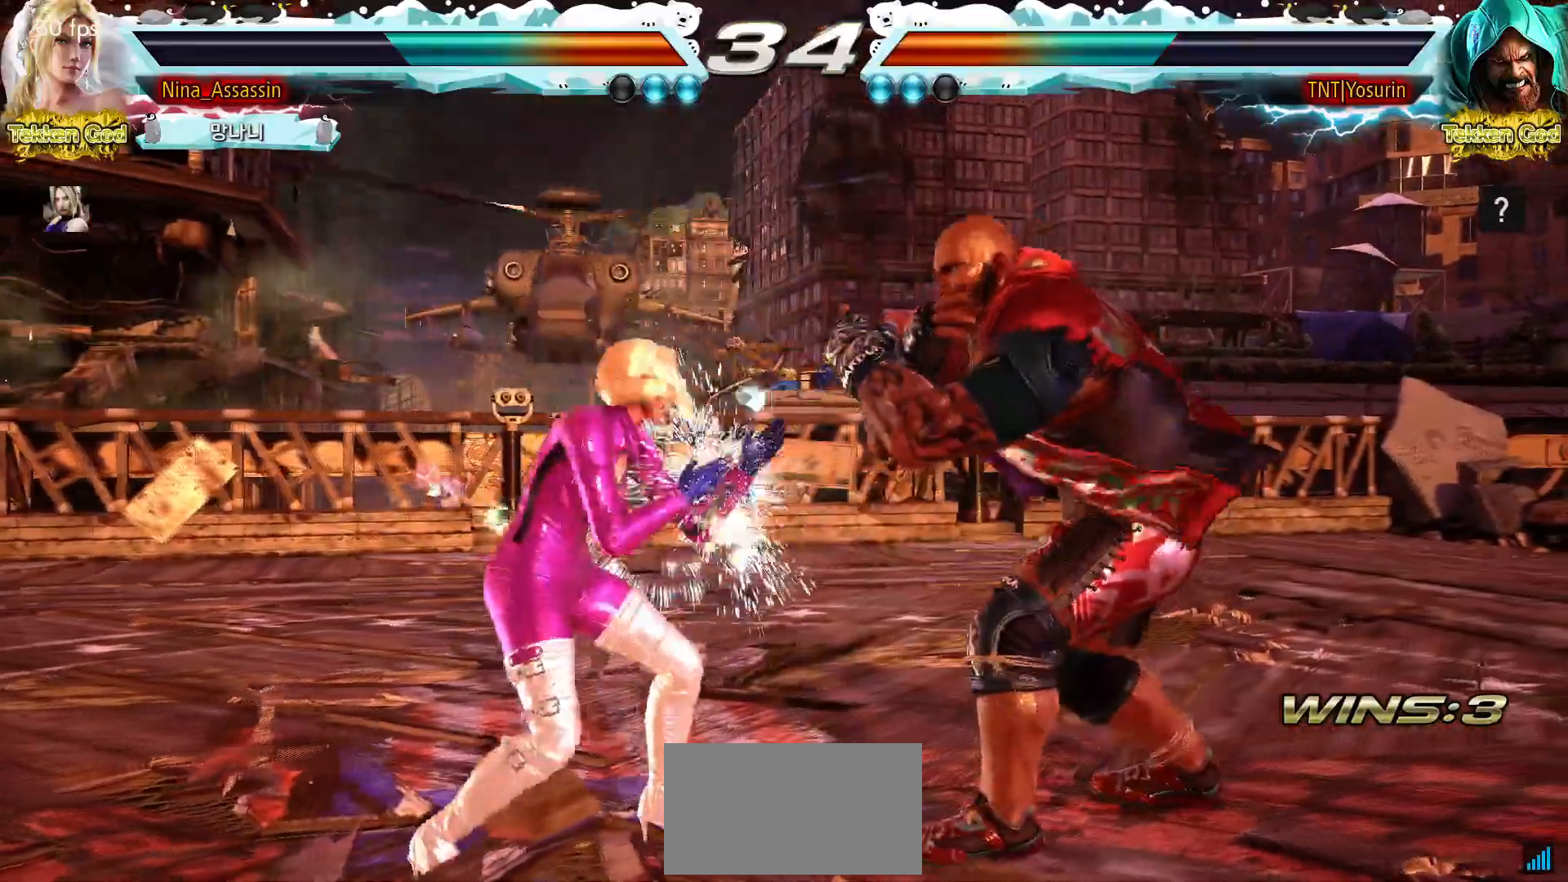
{"buttons": ["TRIANGLE"], "left_stick": "center", "events": [[17, "left_stick", "right"], [67, "left_stick", "center"], [150, "left_stick", "right"], [217, "left_stick", "center"], [283, "left_stick", "down-right"], [300, "SQUARE", "down"], [367, "SQUARE", "up"], [467, "left_stick", "center"], [483, "TRIANGLE", "down"]]}
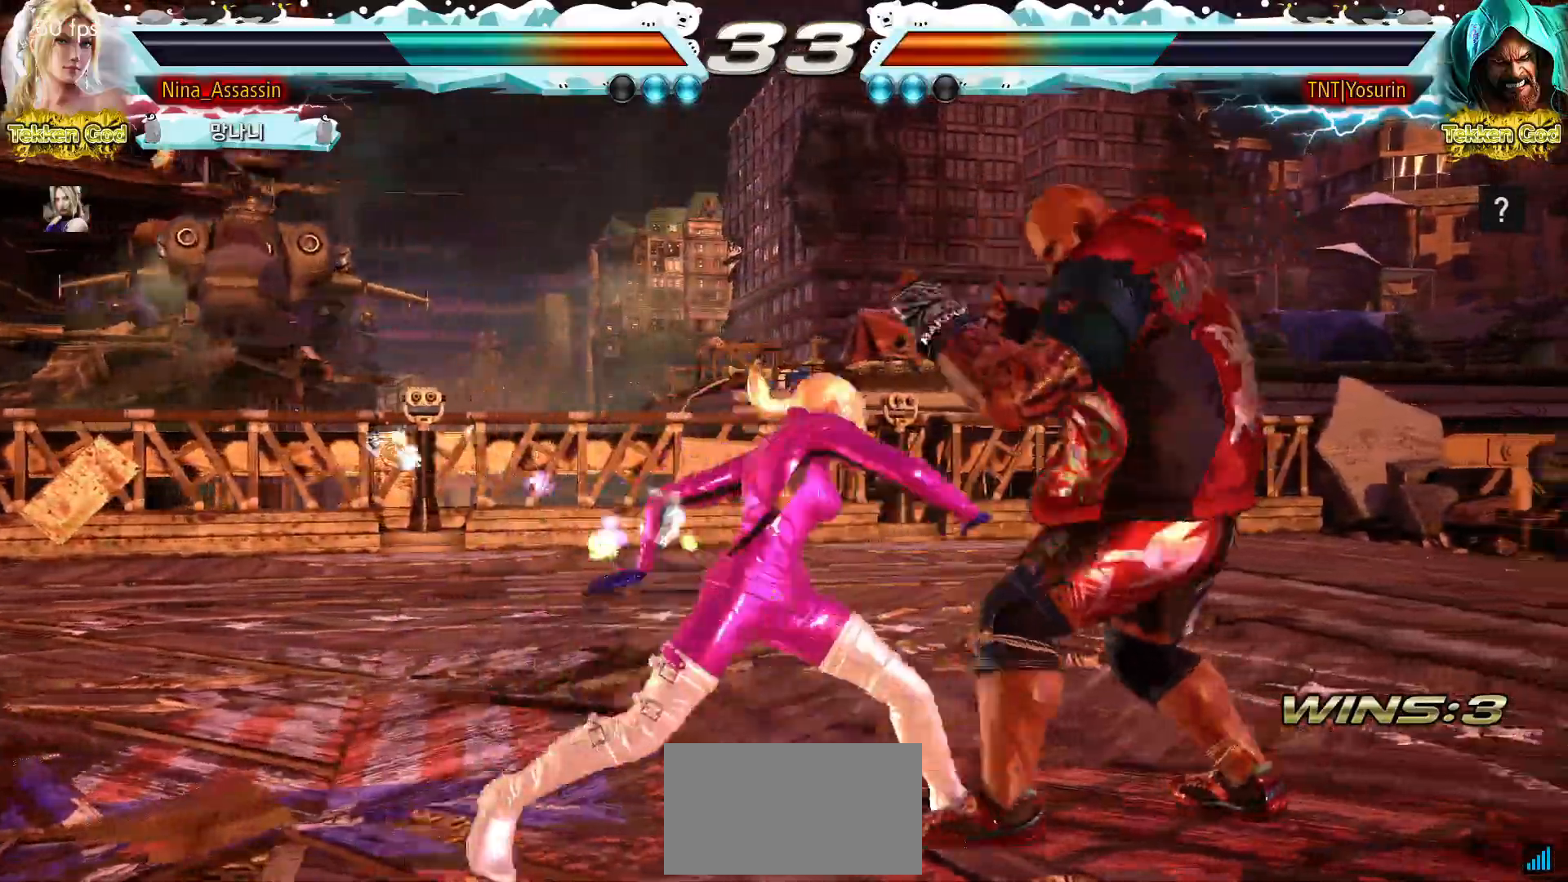
{"buttons": [], "left_stick": "center", "events": [[83, "TRIANGLE", "up"], [367, "left_stick", "down"], [417, "left_stick", "center"]]}
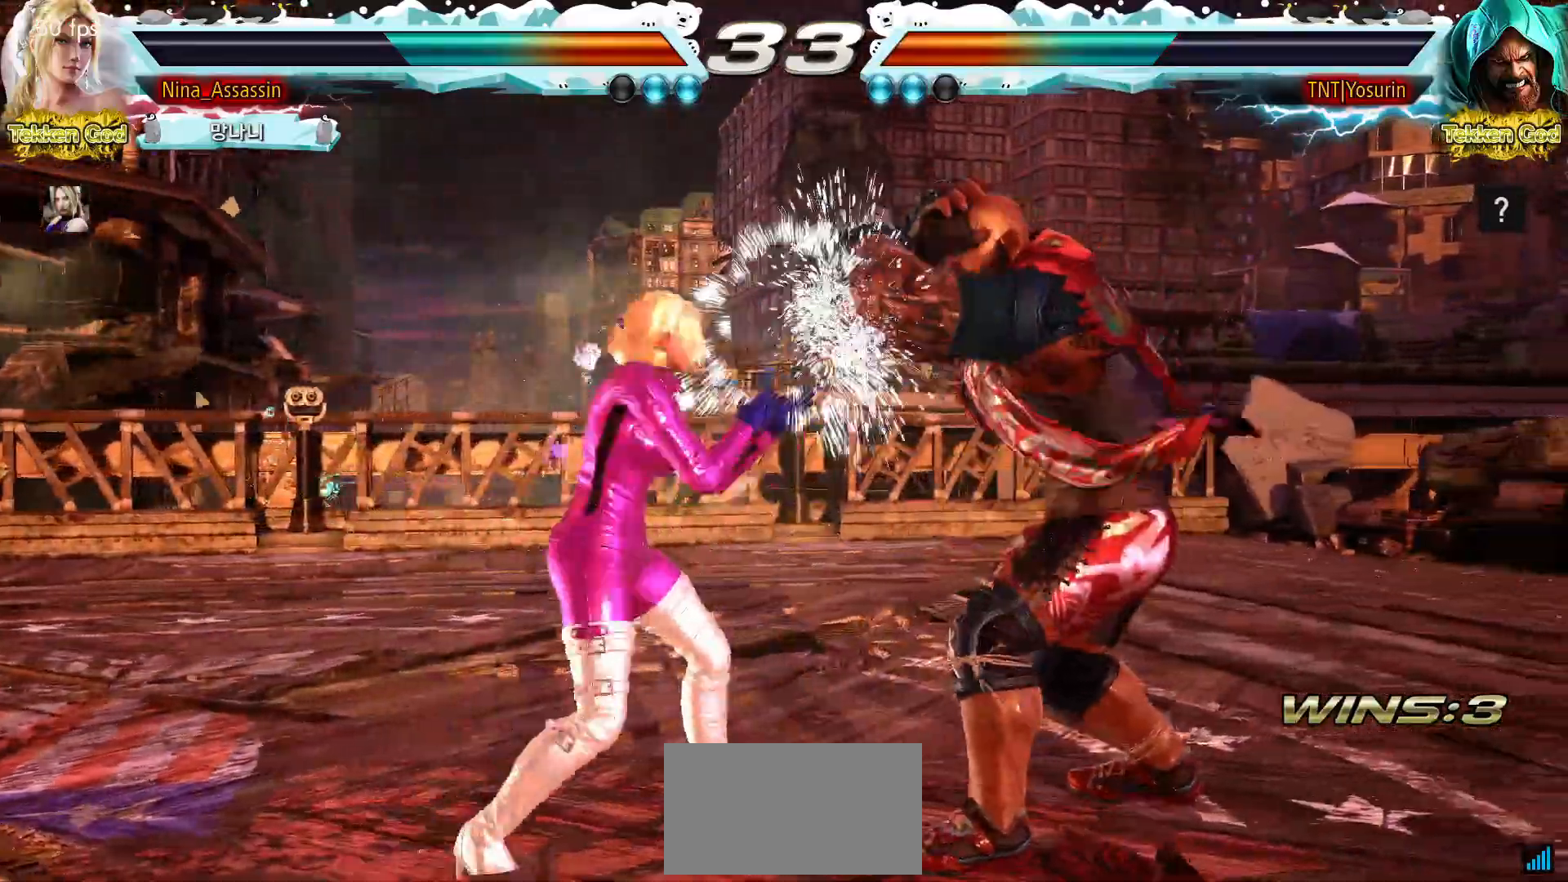
{"buttons": [], "left_stick": "right", "events": [[150, "left_stick", "left"], [217, "left_stick", "center"], [283, "left_stick", "left"], [367, "left_stick", "center"], [450, "left_stick", "right"]]}
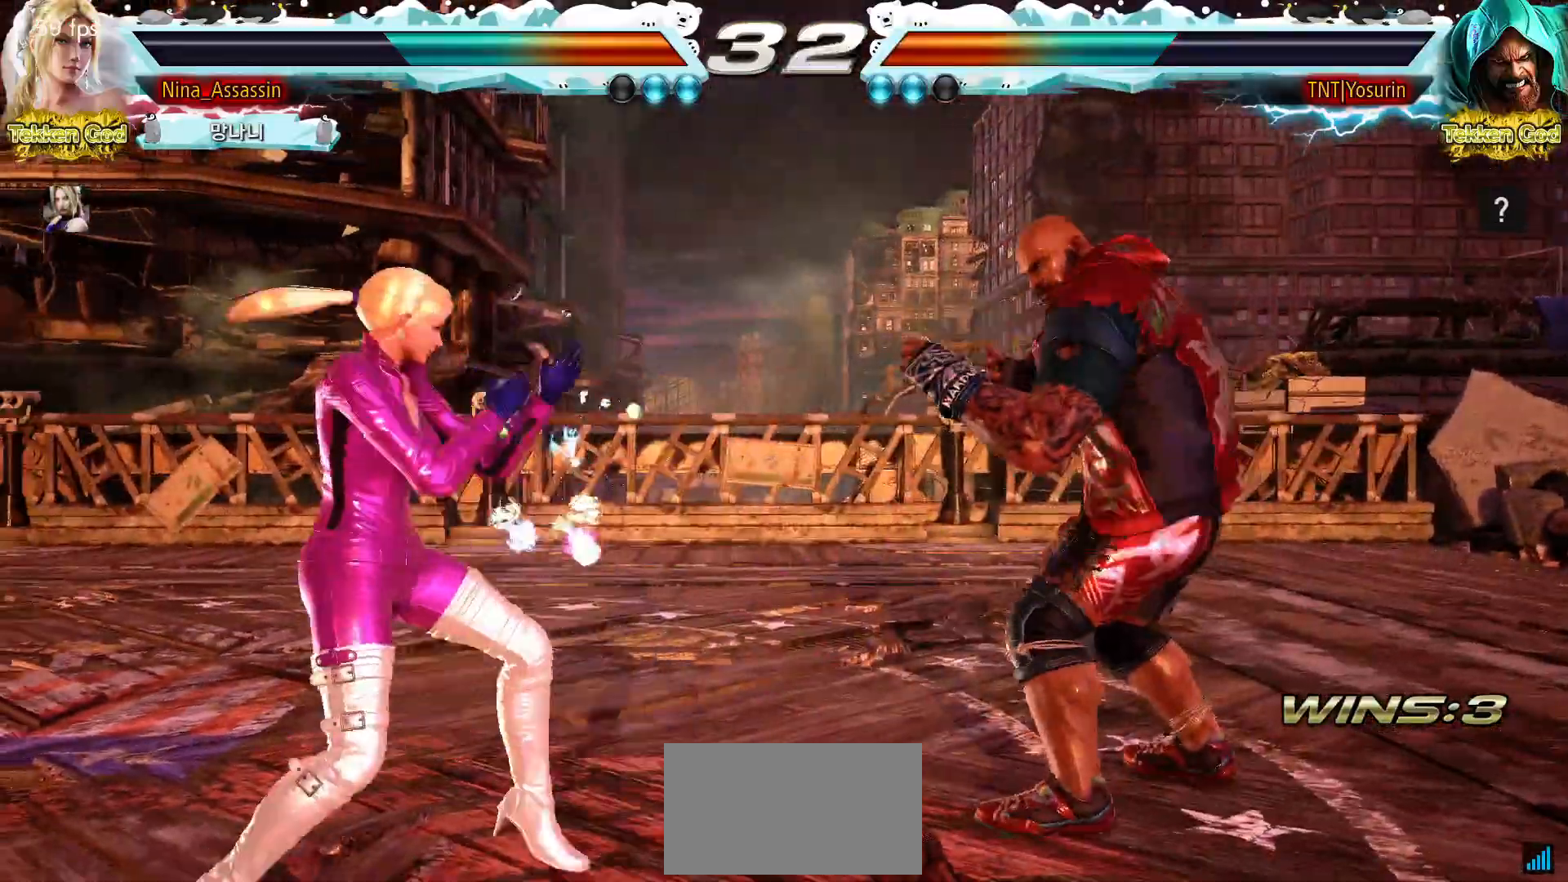
{"buttons": [], "left_stick": "center", "events": [[17, "left_stick", "center"], [100, "left_stick", "right"], [200, "SQUARE", "down"], [217, "left_stick", "down-right"], [283, "SQUARE", "up"], [367, "left_stick", "center"], [417, "TRIANGLE", "down"], [500, "TRIANGLE", "up"]]}
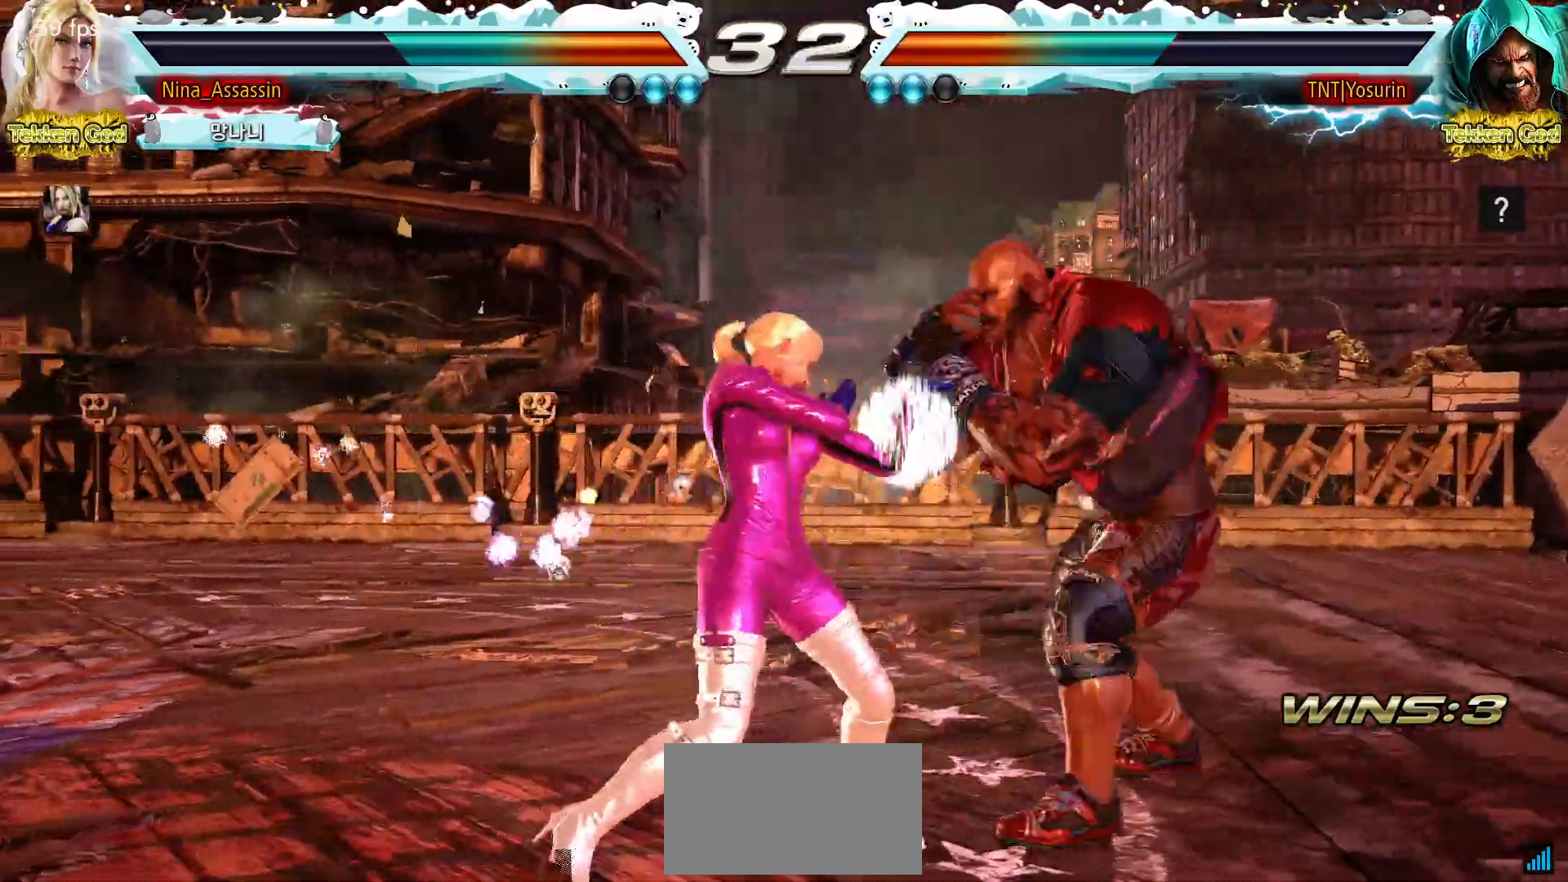
{"buttons": [], "left_stick": "center", "events": [[367, "CROSS", "down"], [417, "CROSS", "up"]]}
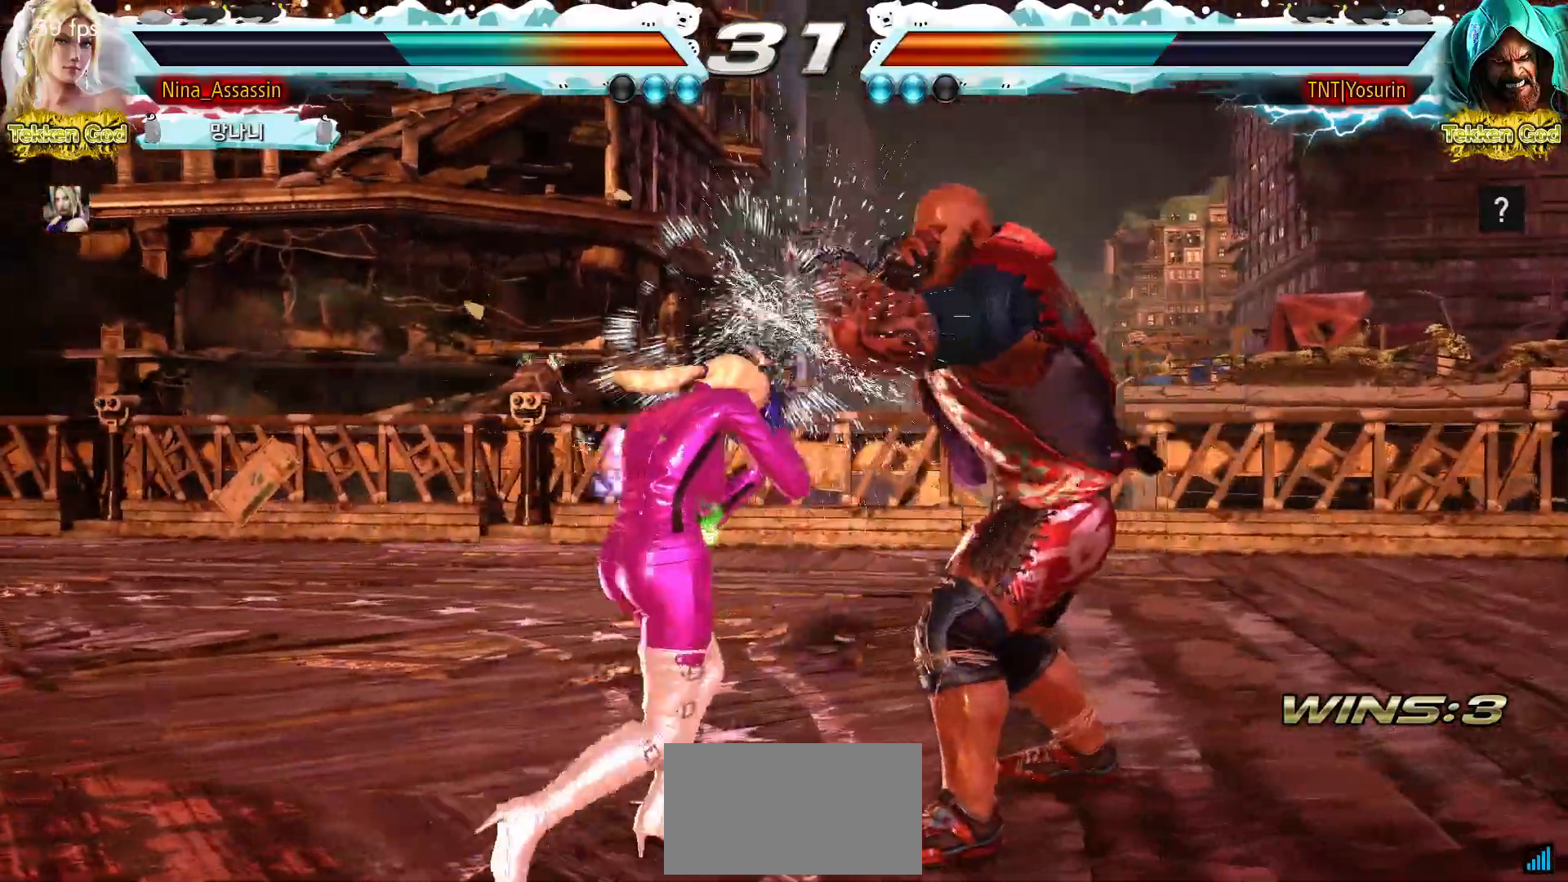
{"buttons": [], "left_stick": "left", "events": [[133, "SQUARE", "down"], [133, "TRIANGLE", "down"], [217, "SQUARE", "up"], [250, "TRIANGLE", "up"], [483, "left_stick", "left"]]}
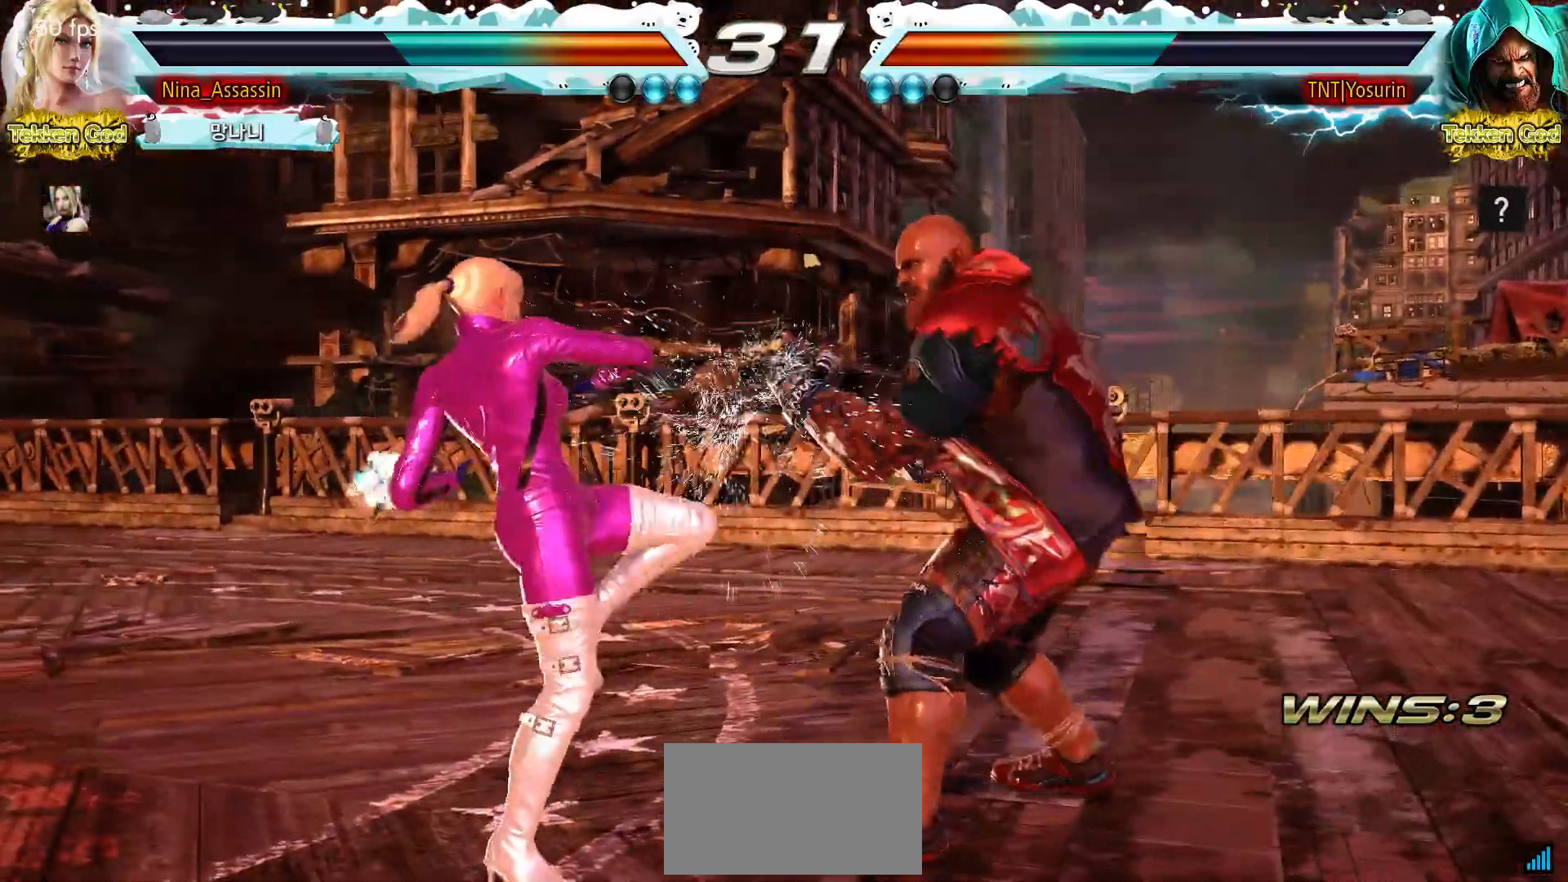
{"buttons": [], "left_stick": "left", "events": [[67, "left_stick", "center"], [117, "left_stick", "left"]]}
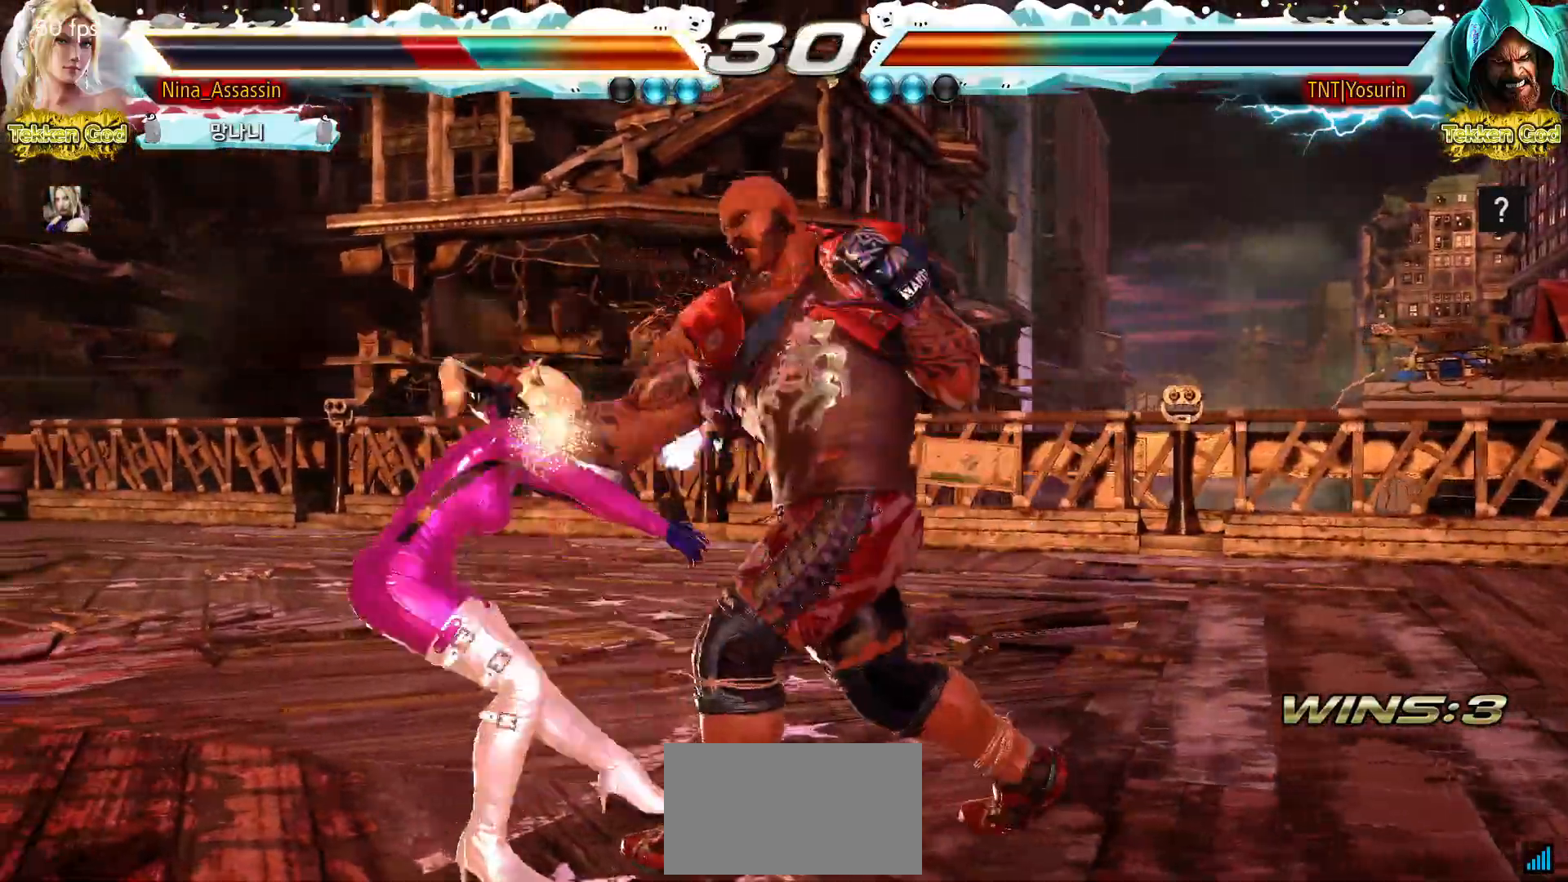
{"buttons": [], "left_stick": "left", "events": [[433, "left_stick", "center"], [483, "left_stick", "left"]]}
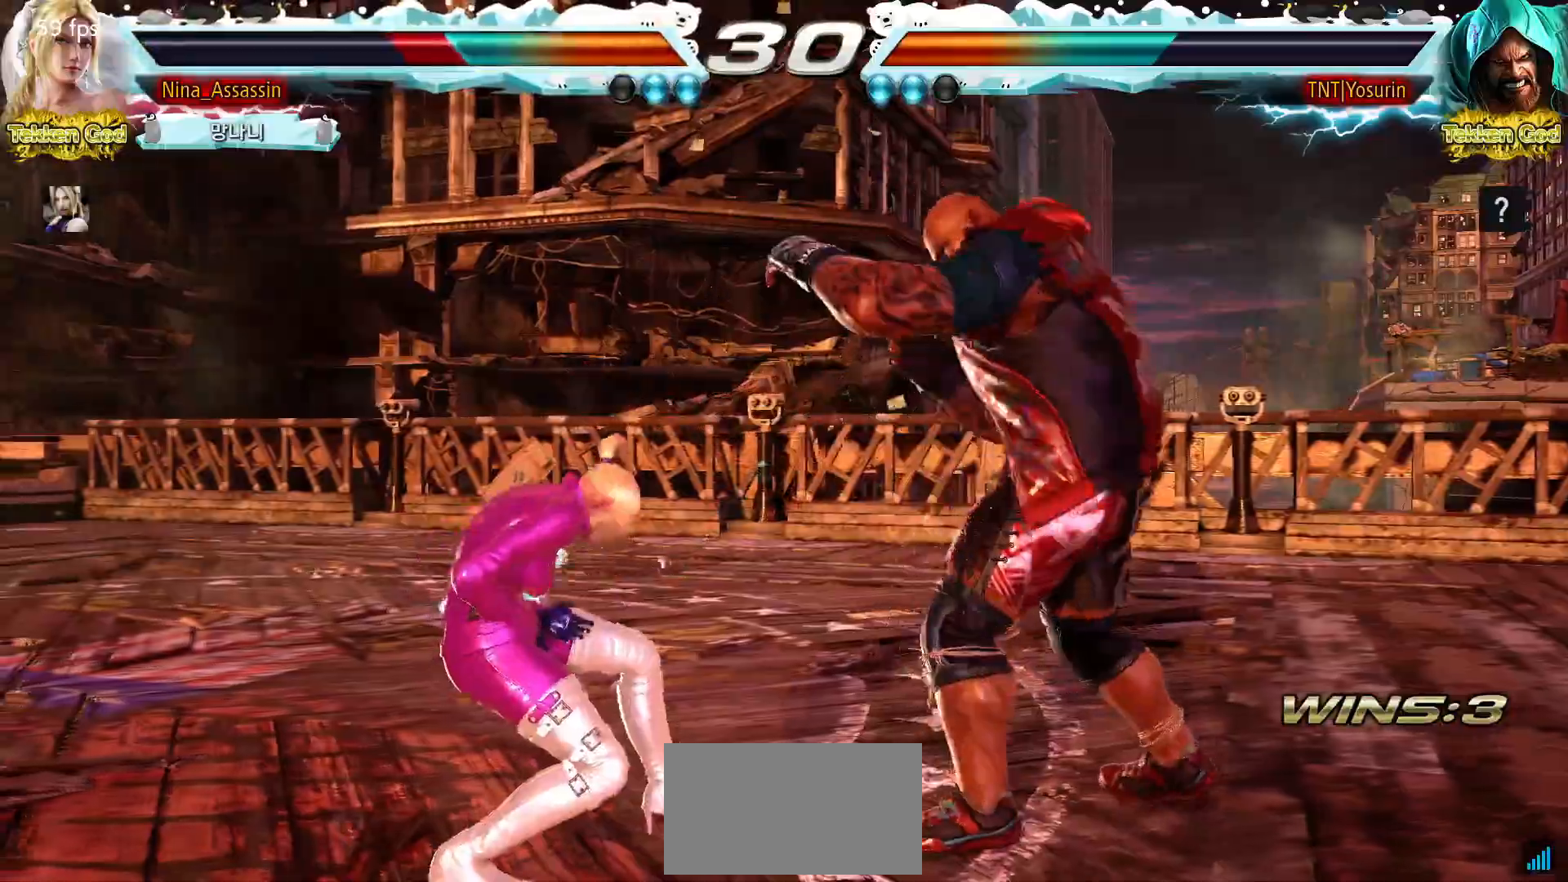
{"buttons": [], "left_stick": "left", "events": []}
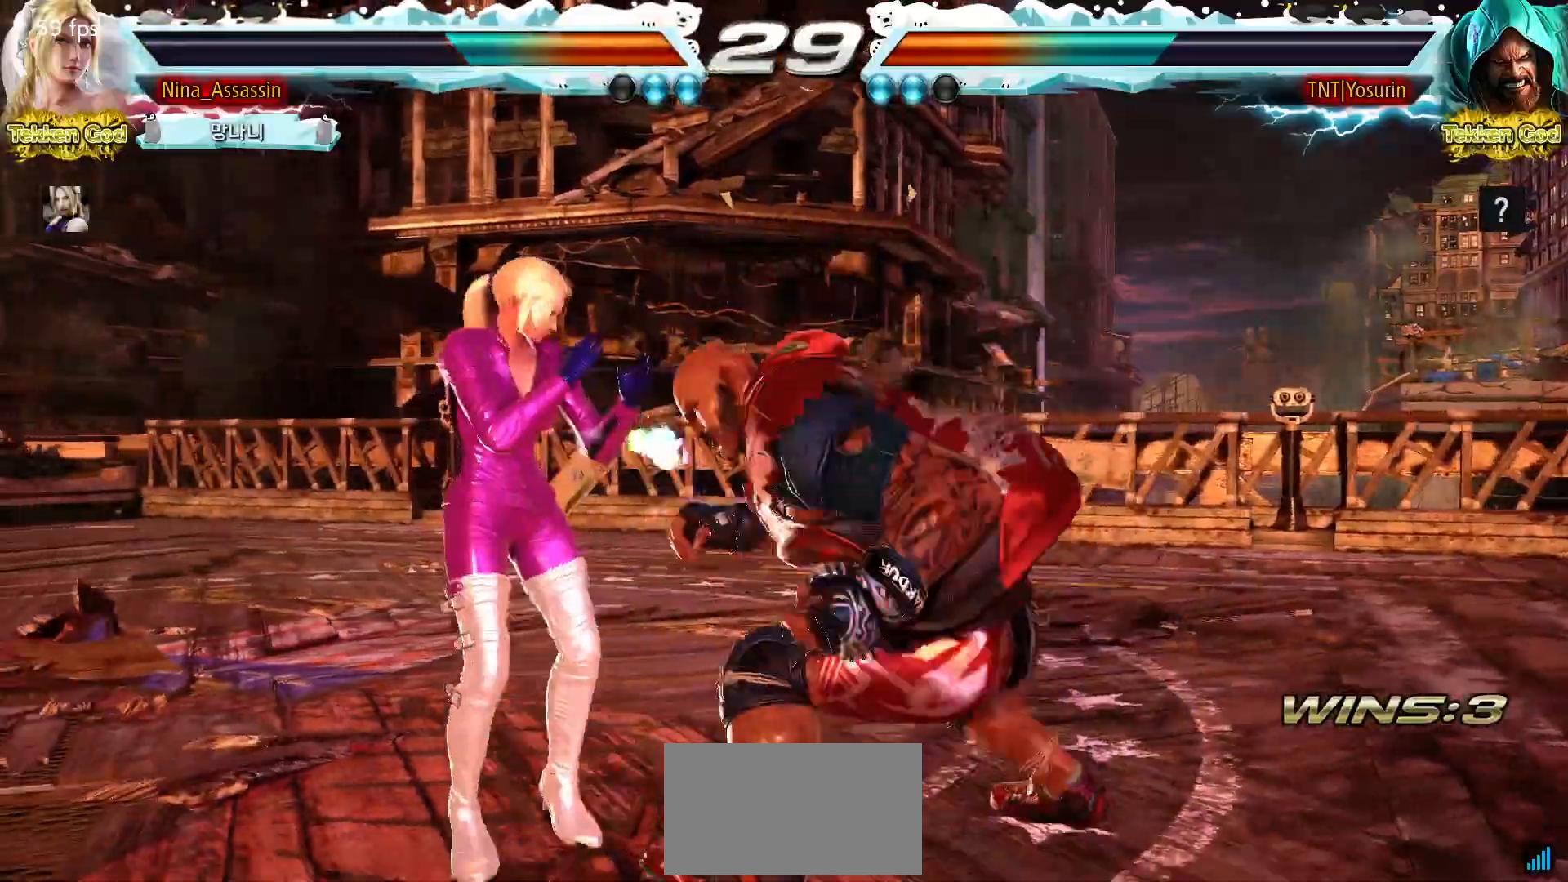
{"buttons": [], "left_stick": "down-right", "events": [[217, "left_stick", "down-right"]]}
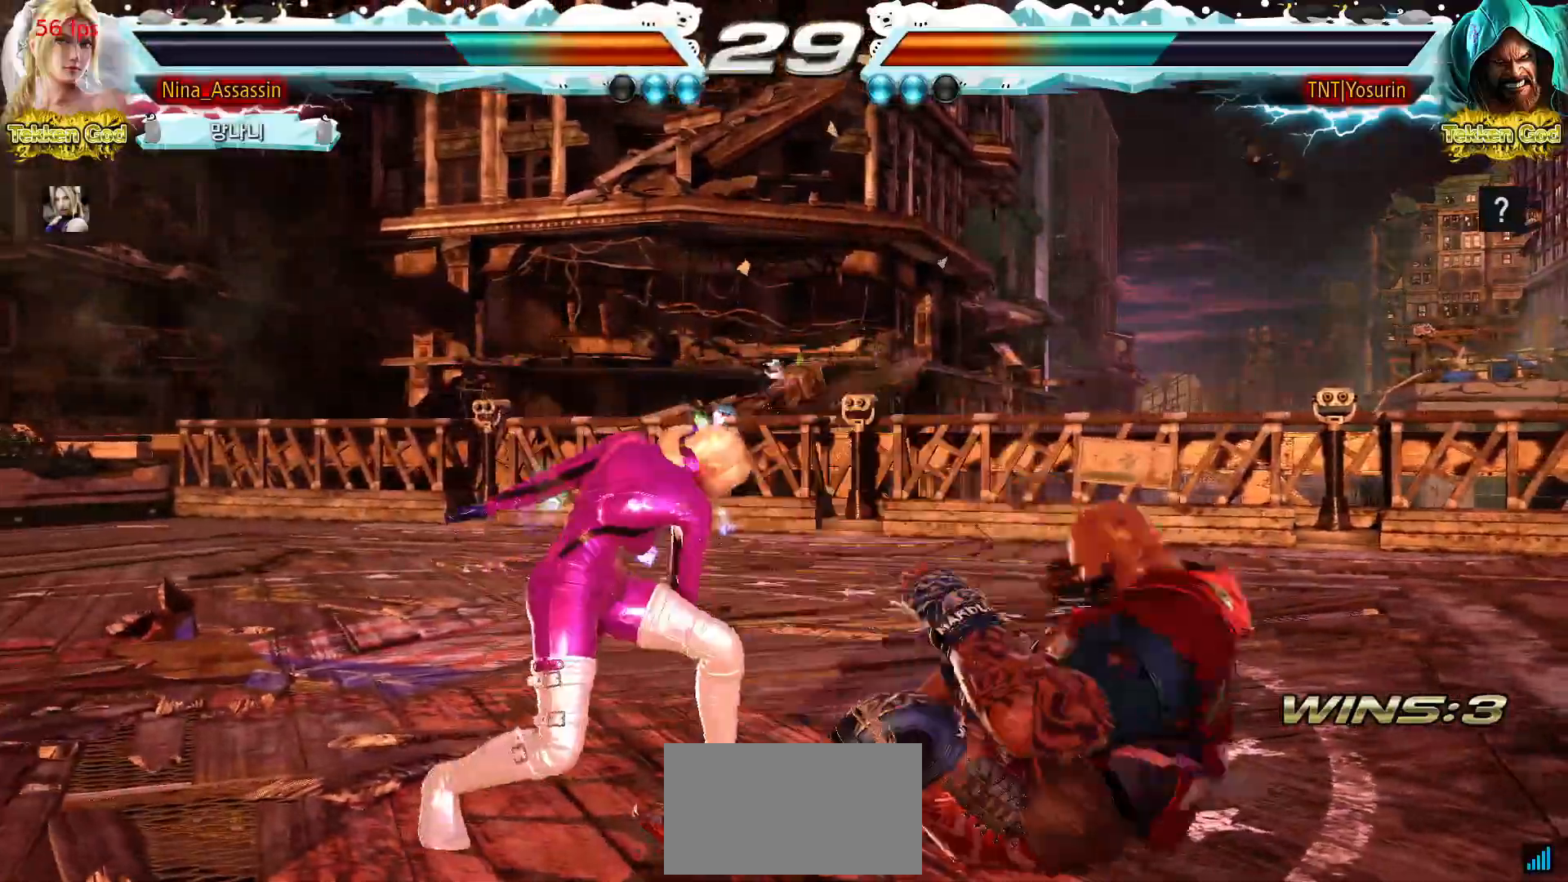
{"buttons": [], "left_stick": "right", "events": [[17, "left_stick", "center"], [317, "left_stick", "down"], [383, "left_stick", "right"], [400, "SQUARE", "down"], [467, "SQUARE", "up"]]}
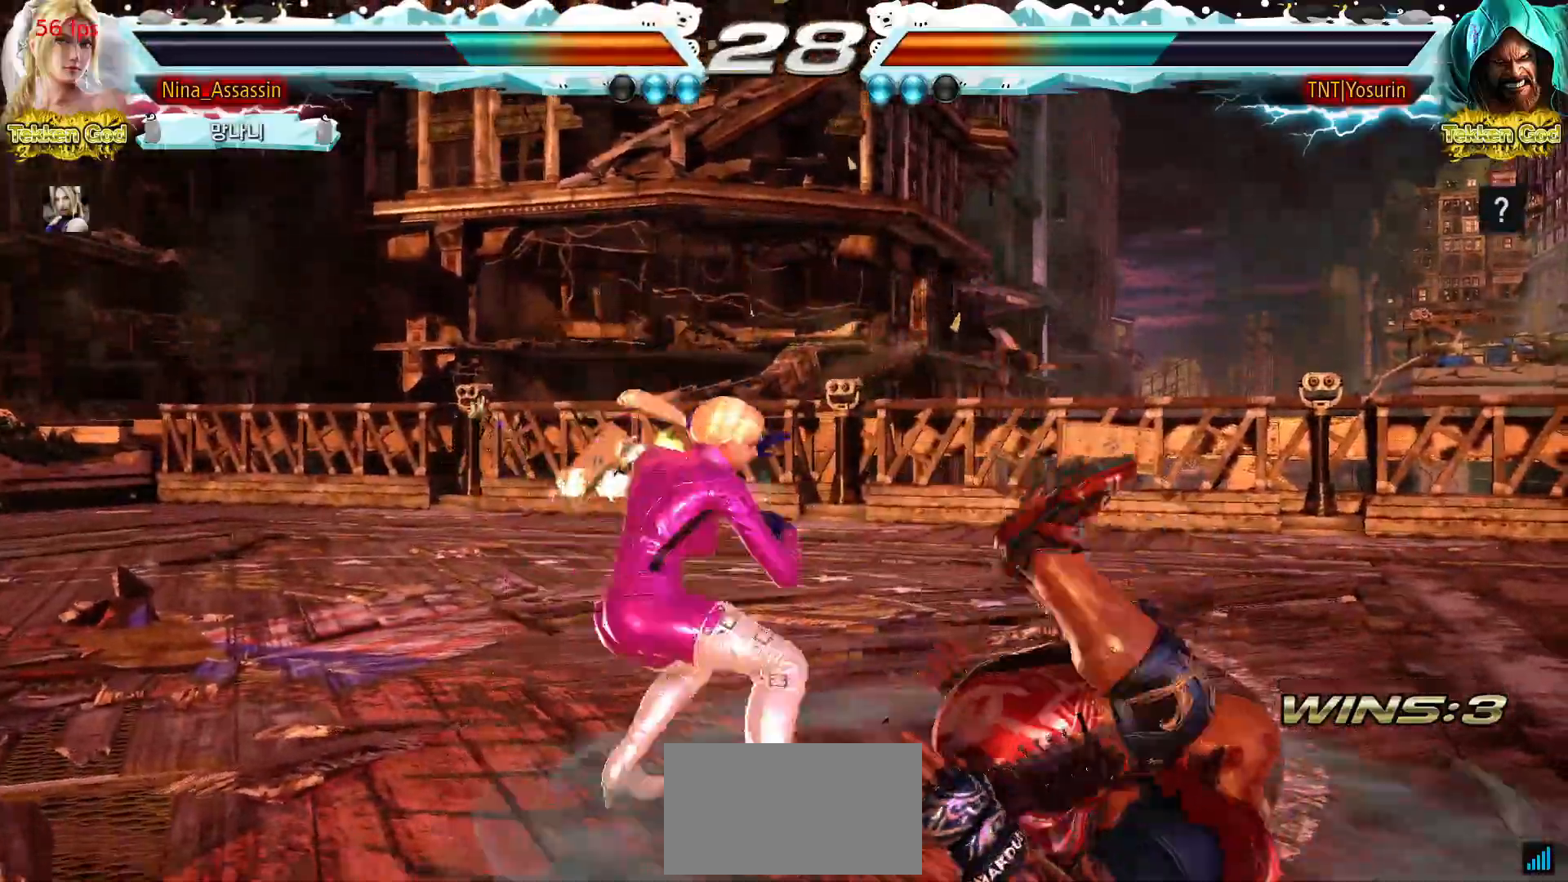
{"buttons": [], "left_stick": "down", "events": [[150, "left_stick", "center"], [500, "left_stick", "down"]]}
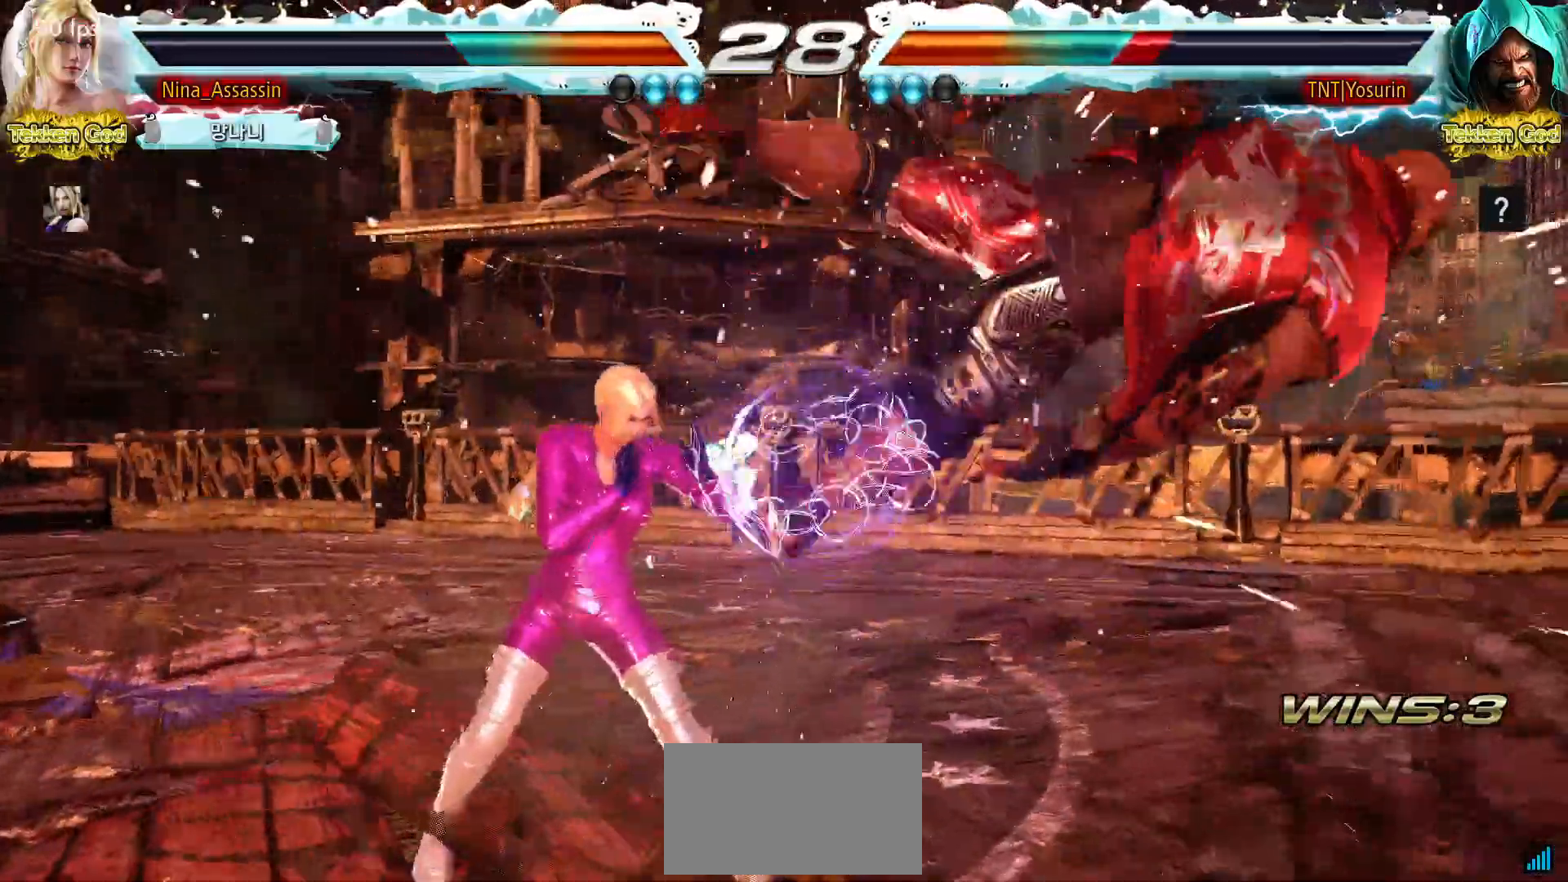
{"buttons": [], "left_stick": "center", "events": [[83, "left_stick", "right"], [100, "SQUARE", "down"], [217, "SQUARE", "up"], [400, "left_stick", "center"]]}
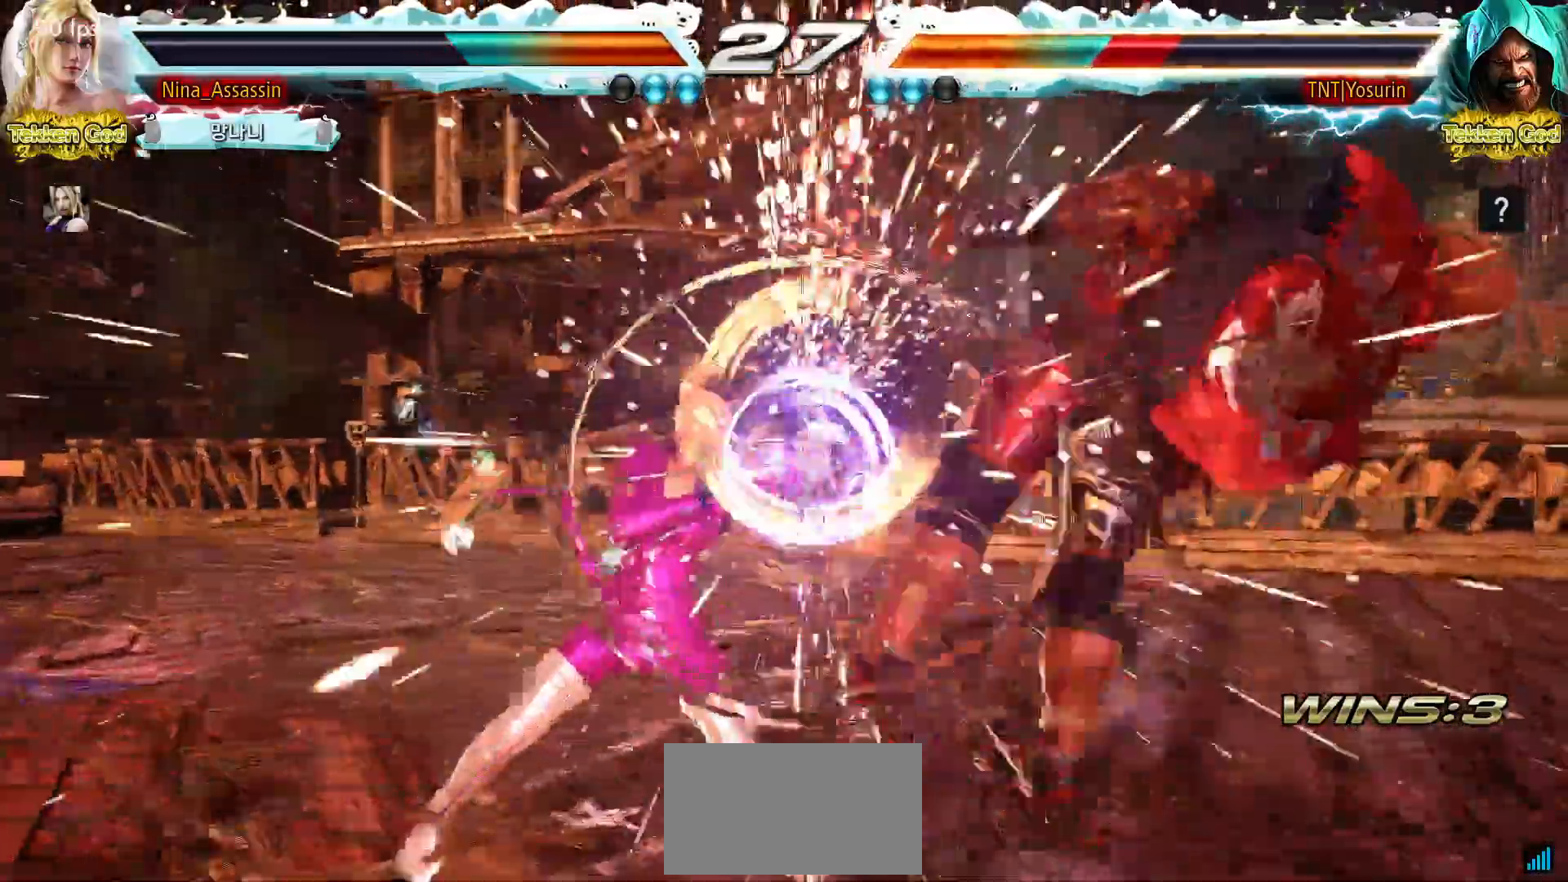
{"buttons": [], "left_stick": "right", "events": [[100, "left_stick", "right"], [250, "TRIANGLE", "down"], [317, "TRIANGLE", "up"], [417, "SQUARE", "down"], [450, "SQUARE", "up"]]}
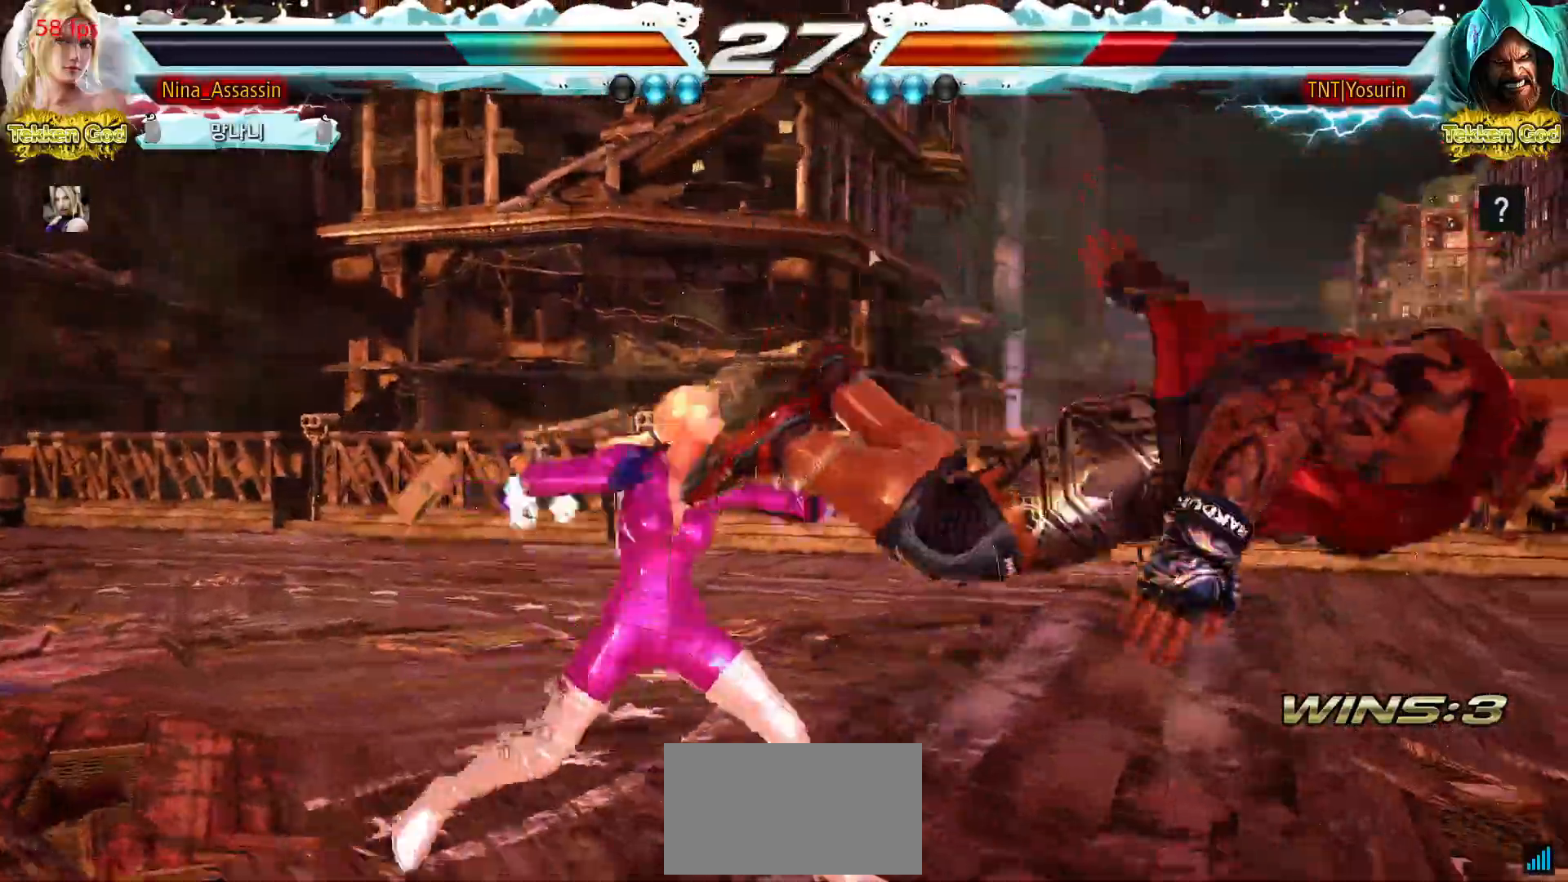
{"buttons": ["CIRCLE"], "left_stick": "right", "events": [[67, "CIRCLE", "down"], [100, "CIRCLE", "up"], [133, "CIRCLE", "down"], [183, "CIRCLE", "up"], [233, "CIRCLE", "down"], [267, "CIRCLE", "up"], [317, "CIRCLE", "down"], [350, "CIRCLE", "up"], [400, "CIRCLE", "down"], [450, "CIRCLE", "up"], [483, "CIRCLE", "down"]]}
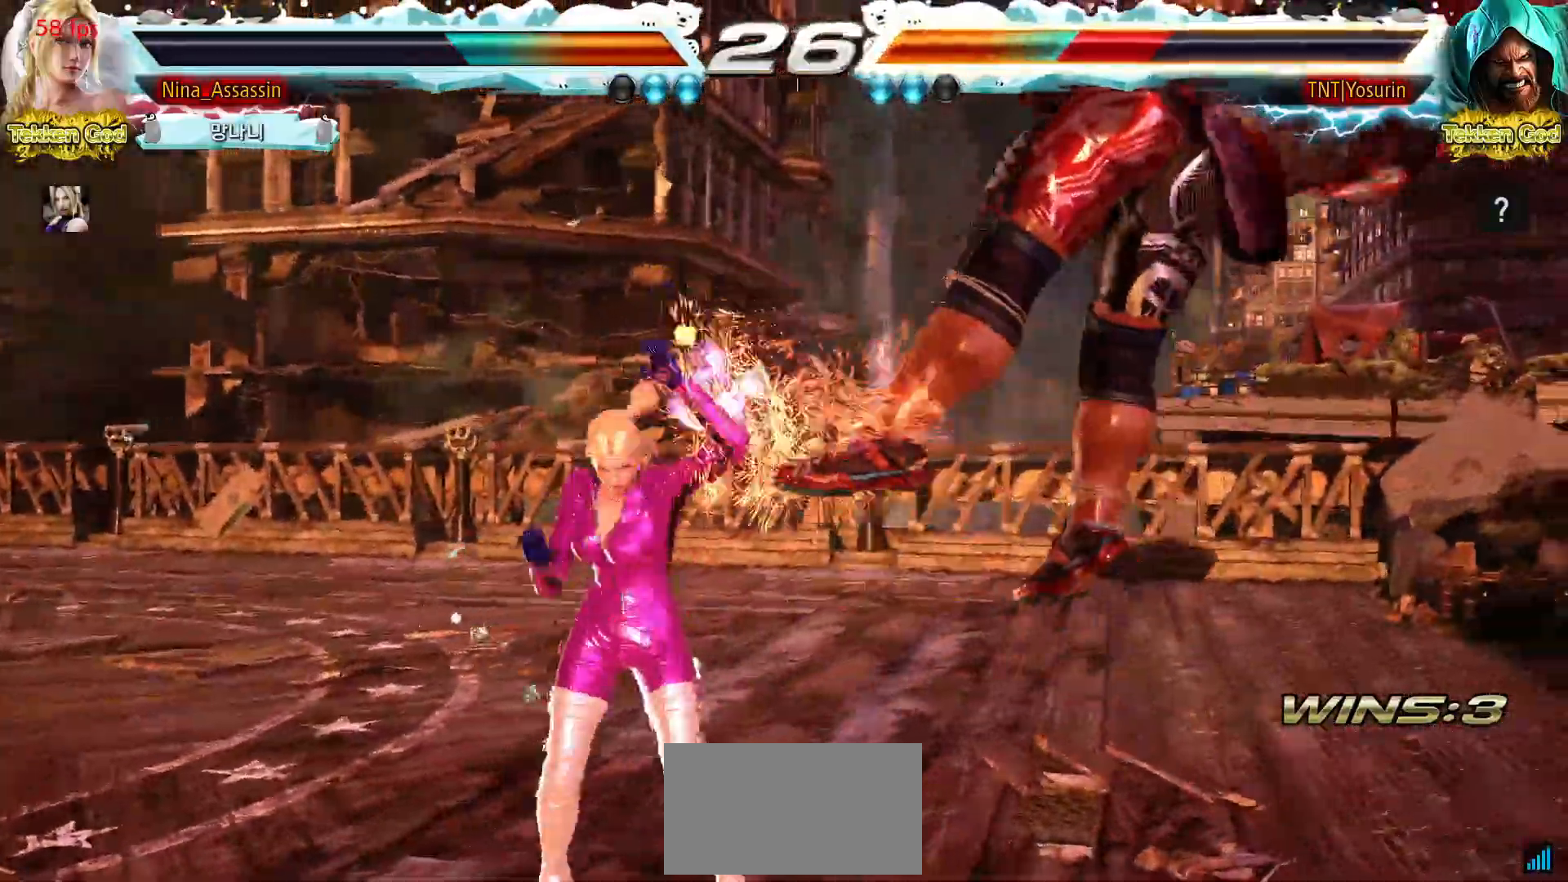
{"buttons": [], "left_stick": "center", "events": [[17, "CIRCLE", "up"], [50, "CIRCLE", "down"], [100, "CIRCLE", "up"], [133, "CIRCLE", "down"], [167, "CIRCLE", "up"], [283, "left_stick", "center"]]}
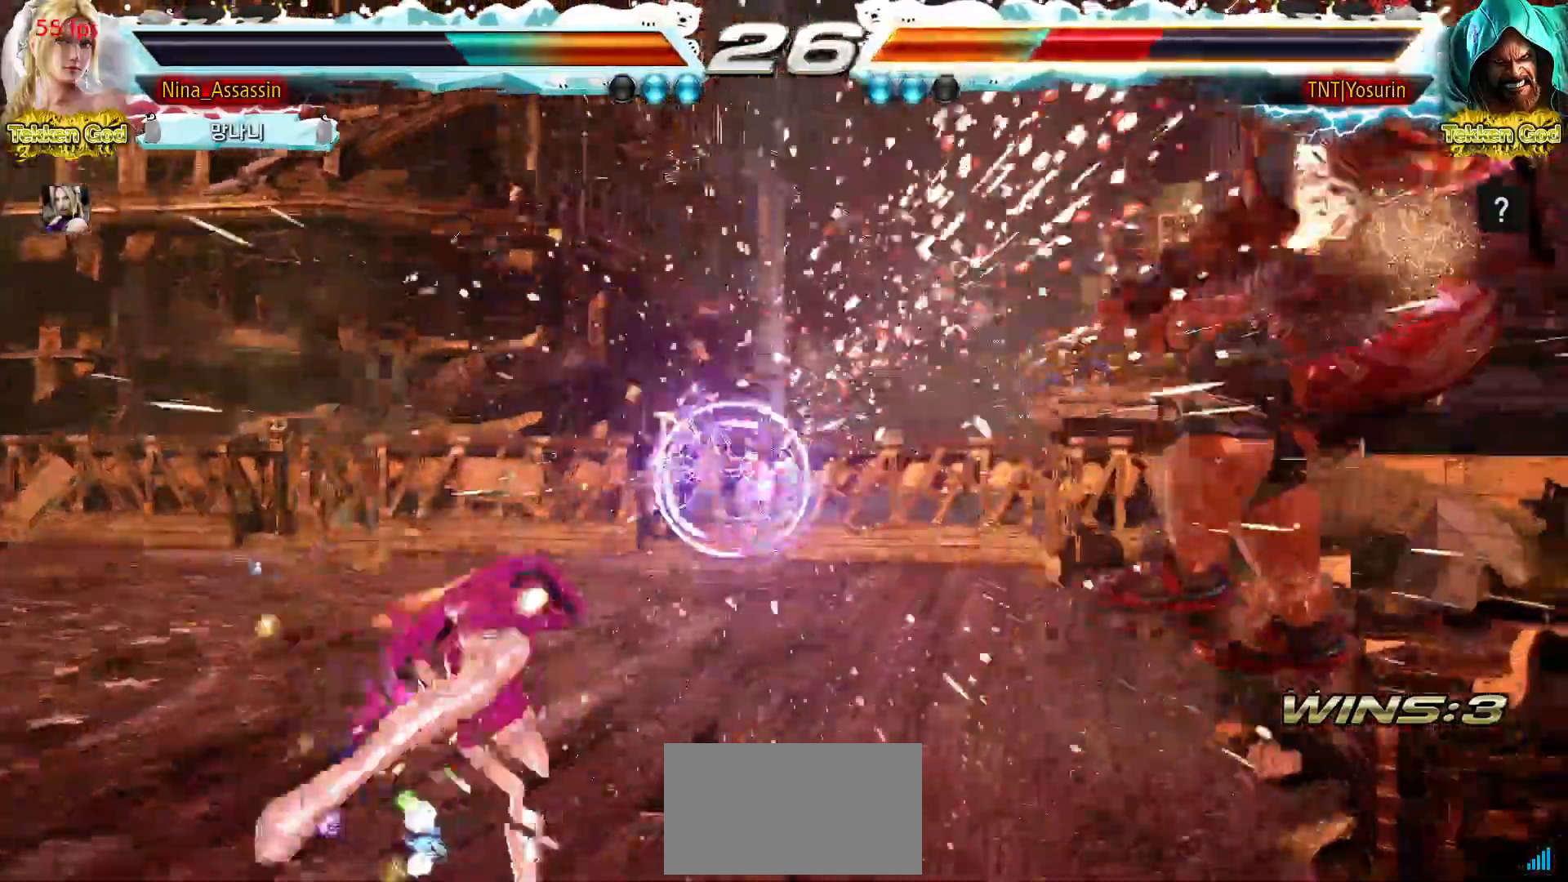
{"buttons": ["CROSS"], "left_stick": "down-right", "events": [[150, "left_stick", "right"], [200, "left_stick", "center"], [283, "left_stick", "right"], [333, "left_stick", "center"], [400, "left_stick", "down-right"], [467, "CROSS", "down"]]}
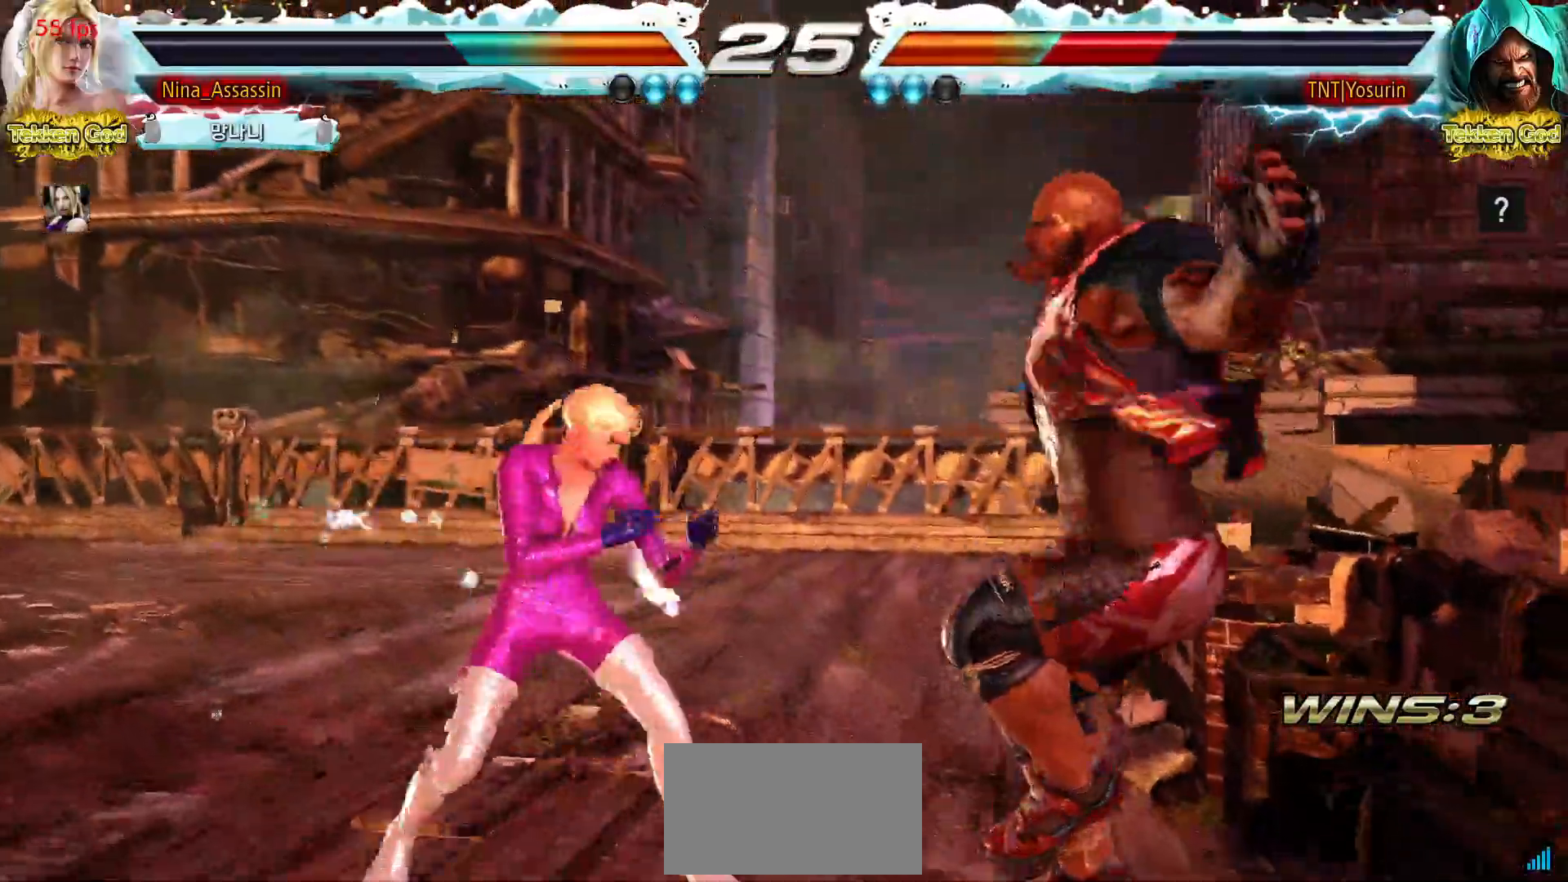
{"buttons": [], "left_stick": "center", "events": [[33, "CROSS", "up"], [83, "TRIANGLE", "down"], [100, "left_stick", "center"], [167, "TRIANGLE", "up"]]}
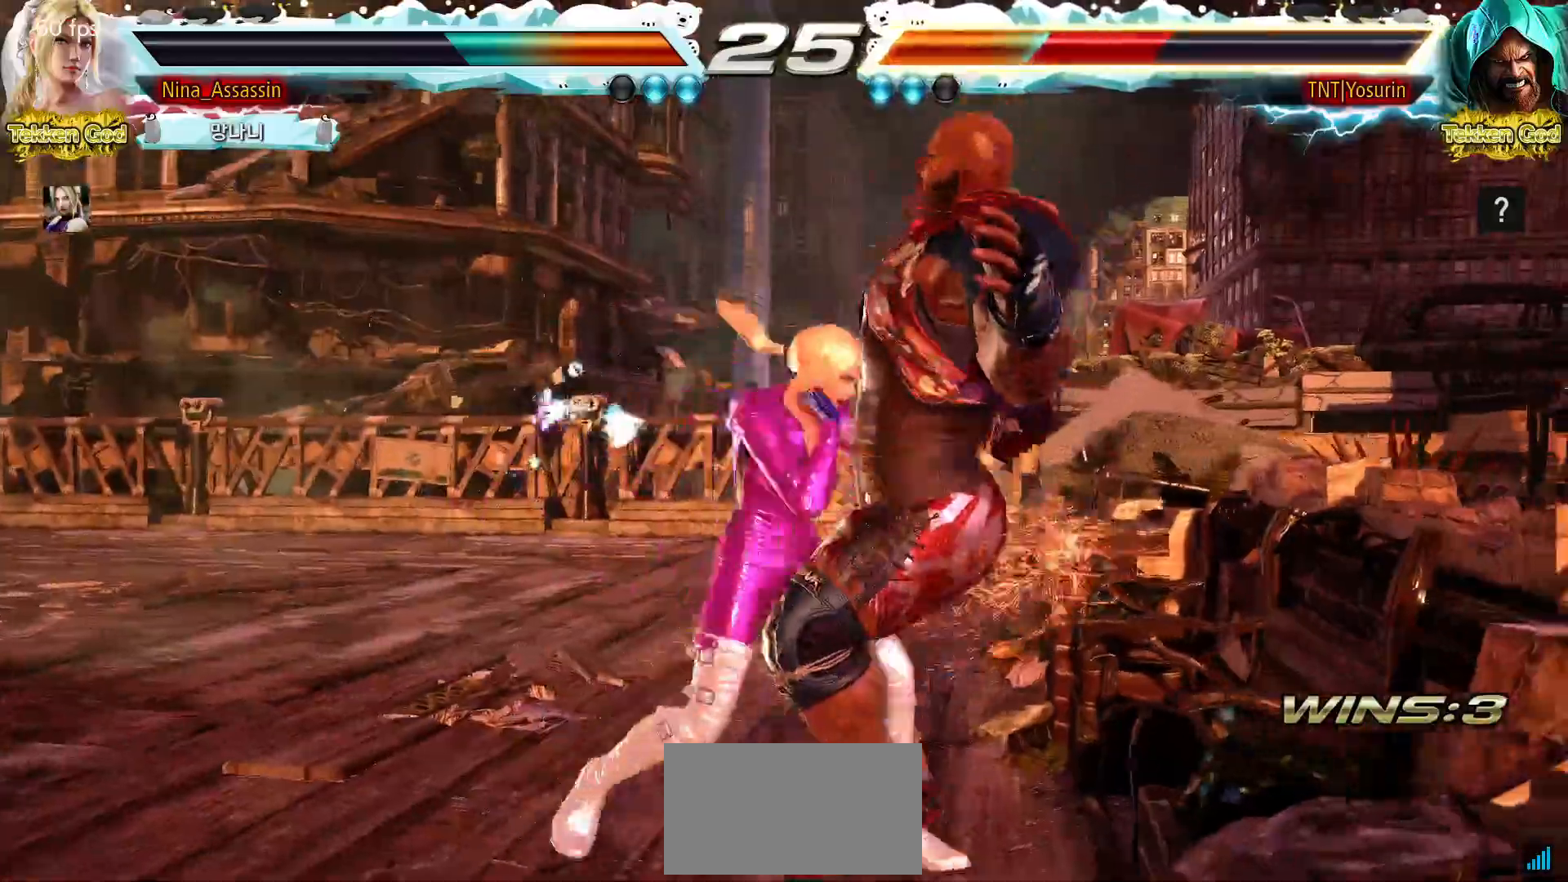
{"buttons": ["TRIANGLE"], "left_stick": "center", "events": [[217, "left_stick", "down-right"], [283, "SQUARE", "down"], [350, "SQUARE", "up"], [400, "left_stick", "center"], [433, "TRIANGLE", "down"]]}
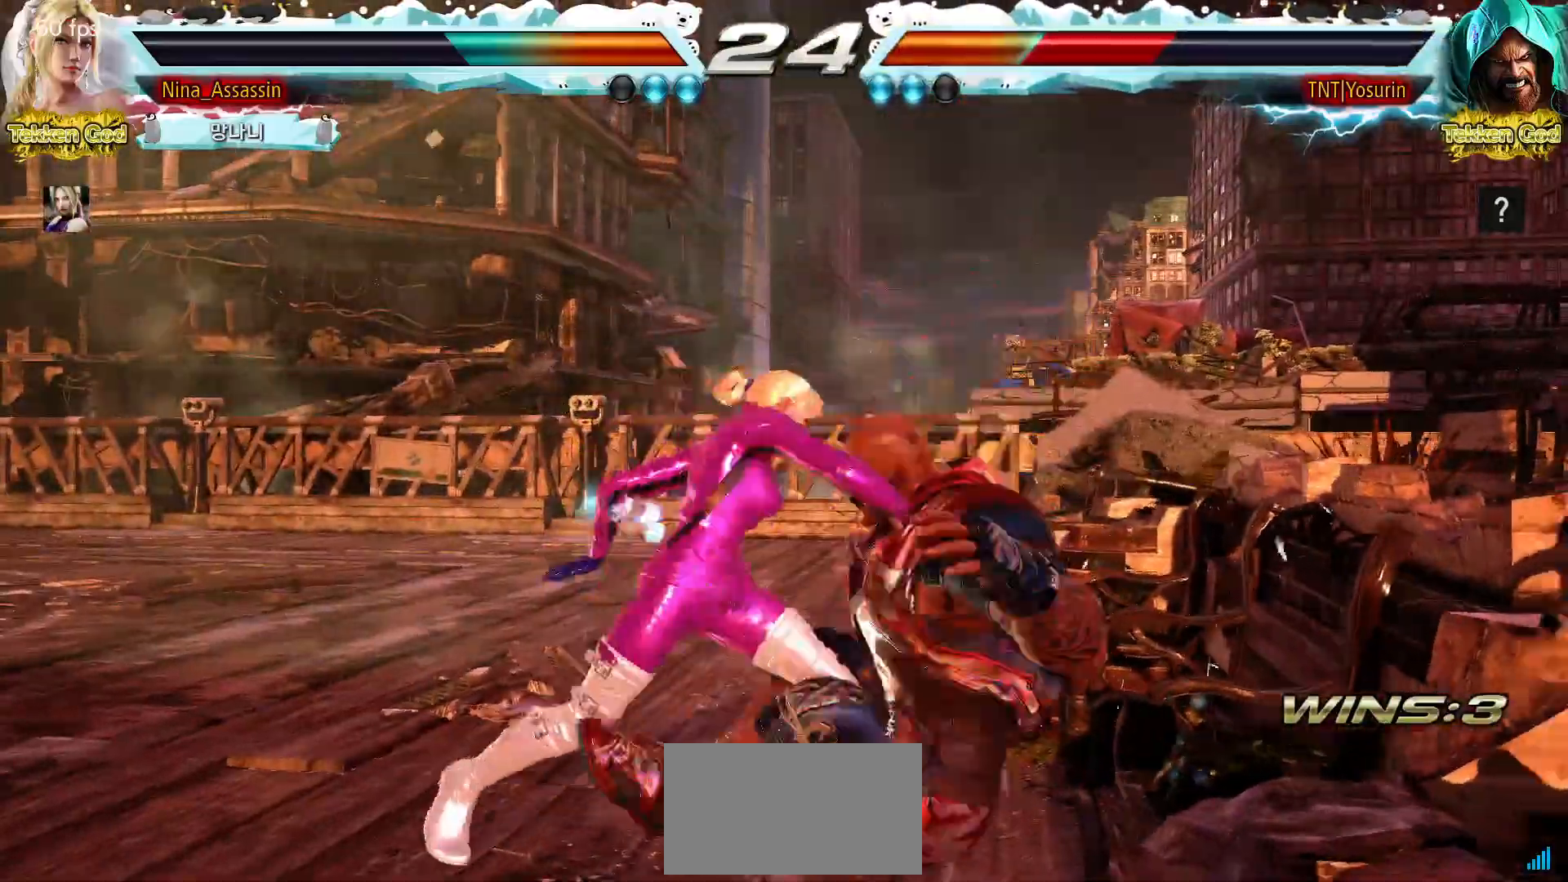
{"buttons": ["SQUARE", "TRIANGLE"], "left_stick": "center"}
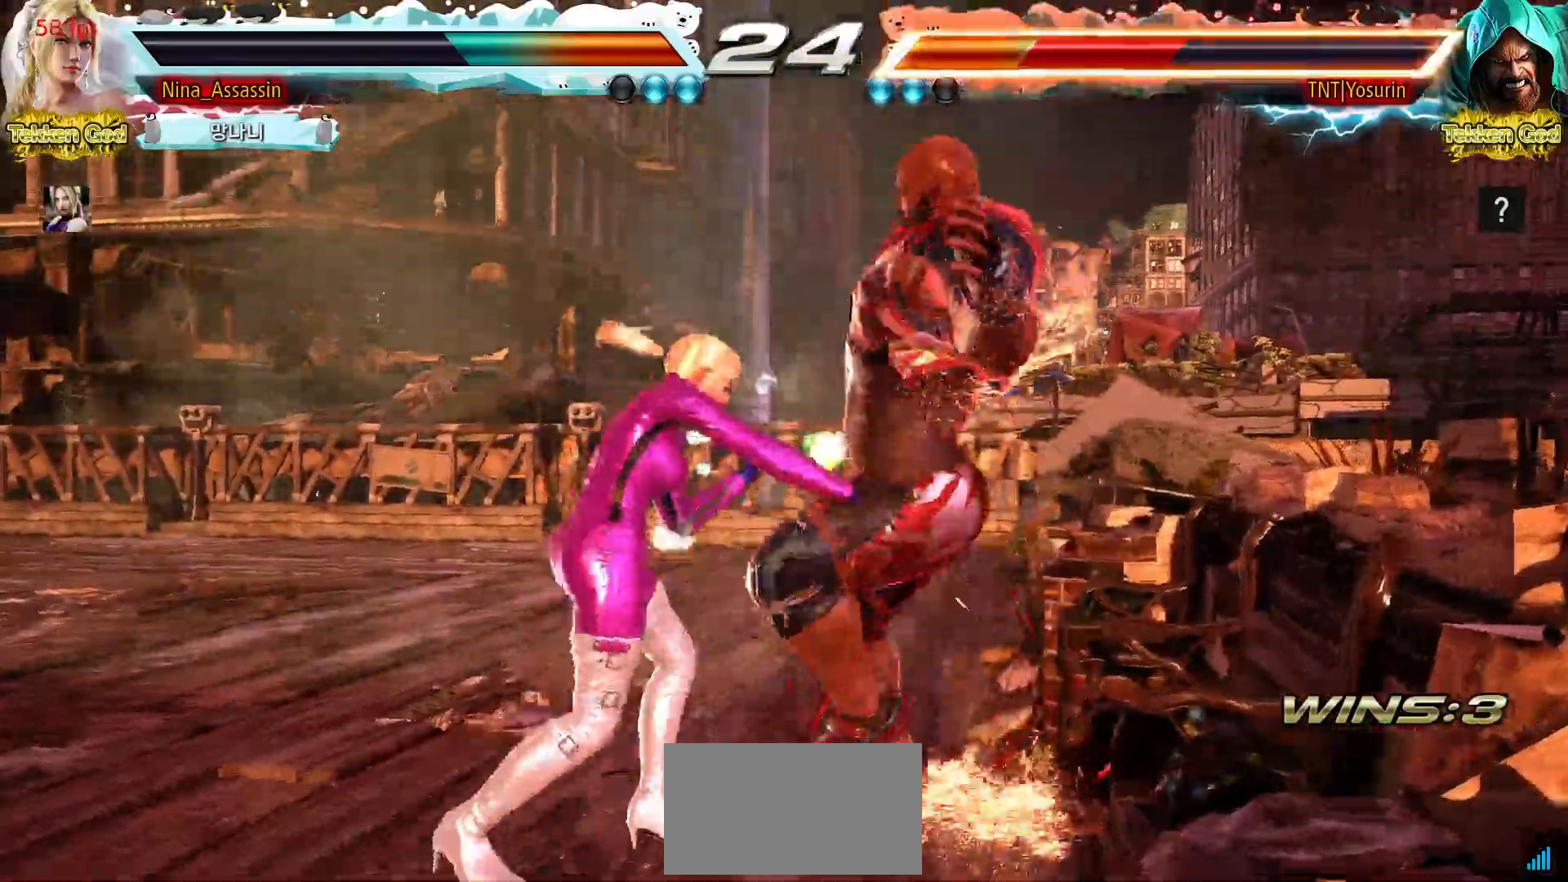
{"buttons": [], "left_stick": "center", "events": [[67, "SQUARE", "up"], [67, "TRIANGLE", "up"]]}